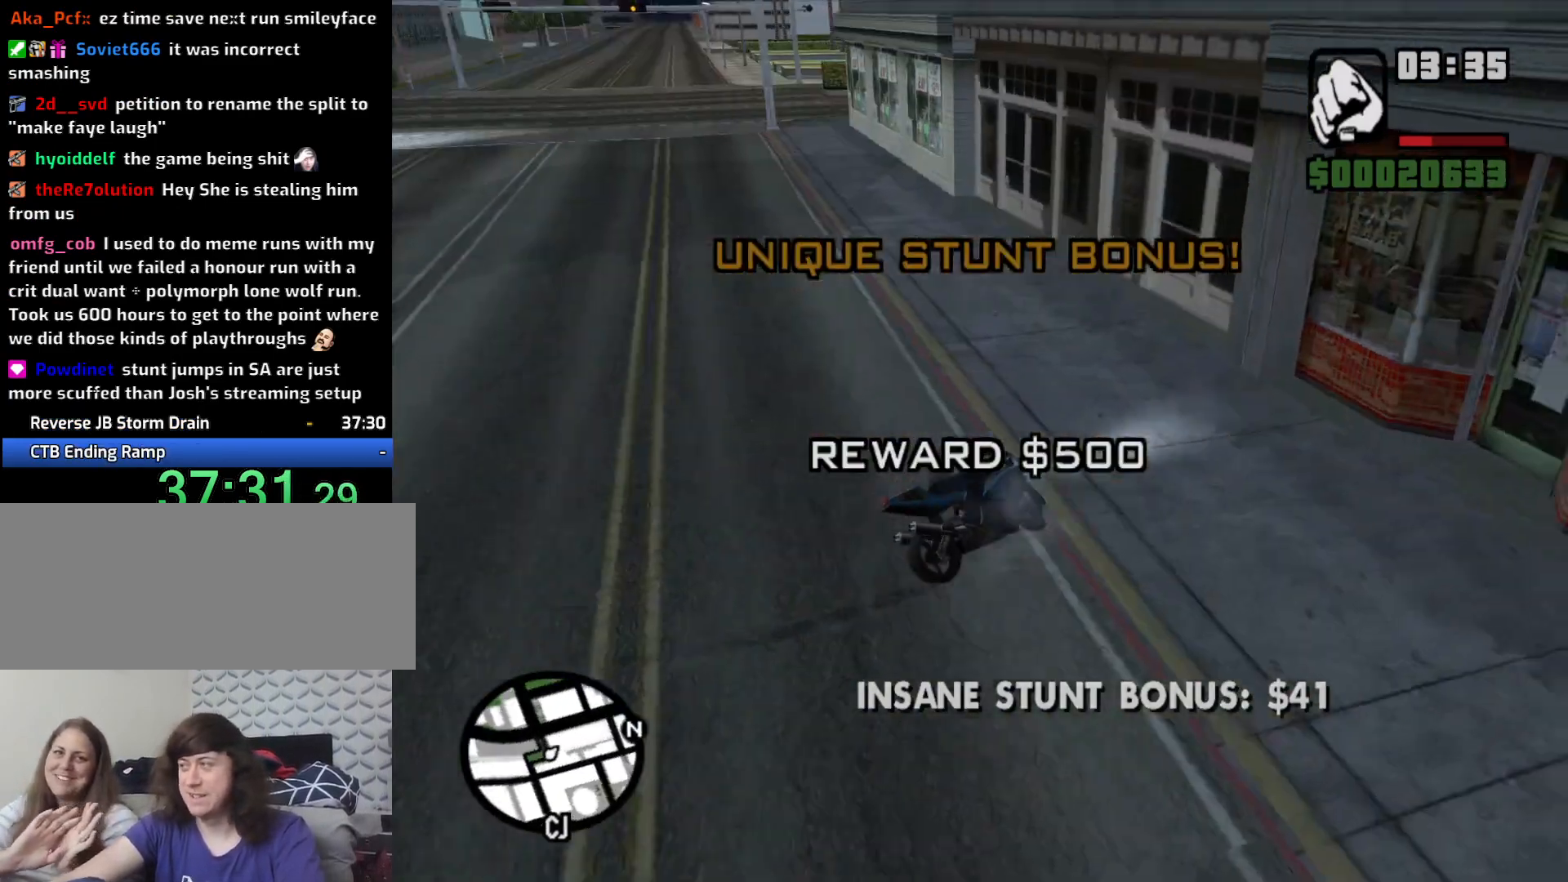
Gameplay with keyboard and mouse; each line is a JSON object with the keys and mouse buttons held at the frame after it. "events" lists presses ("down") and releases ("up") of "1", "2", "3", "4", "5", "6", "8", "a", "alt", "c", "ctrl", "d", "down", "e", "escape", "f", "f1", "f2", "f3", "g", "h", "left", "q", "r", "right", "s", "shift", "space", "t", "tab", "up", "v", "w", "x", "z", "mouse_left", "mouse_middle", "mouse_right", "mouse_wheel_up" and "mouse_wheel_down" between this image and that frame as [ms after this image, input, new state], when the widget could be followed in between. "mouse_left", "mouse_middle", "mouse_right", "mouse_wheel_up", "mouse_wheel_down" = the "left", "middle", "right", "wheel_up", "wheel_down" buttons of the "mouse" list. No other keys are recorded. Mouse movement is not recorded.
{"keys": ["2", "a", "w"], "mouse": [], "events": [[33, "space", "down"], [217, "space", "up"], [317, "w", "down"], [350, "2", "down"], [450, "2", "up"], [500, "2", "down"]]}
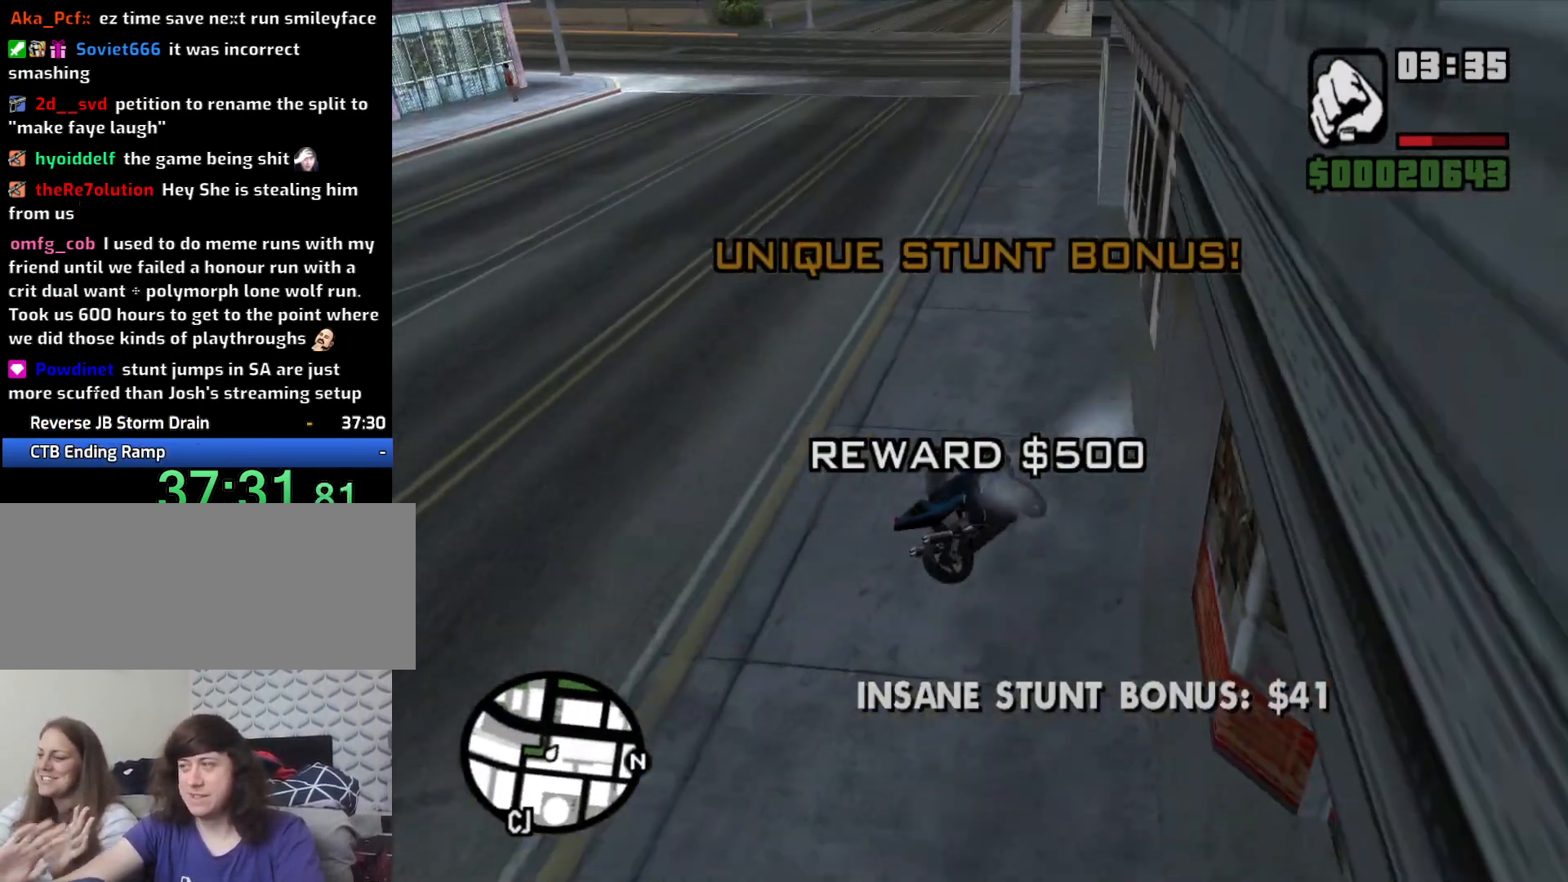
{"keys": ["a", "w"], "mouse": [], "events": [[133, "2", "up"], [233, "2", "down"], [333, "2", "up"], [417, "2", "down"], [467, "2", "up"]]}
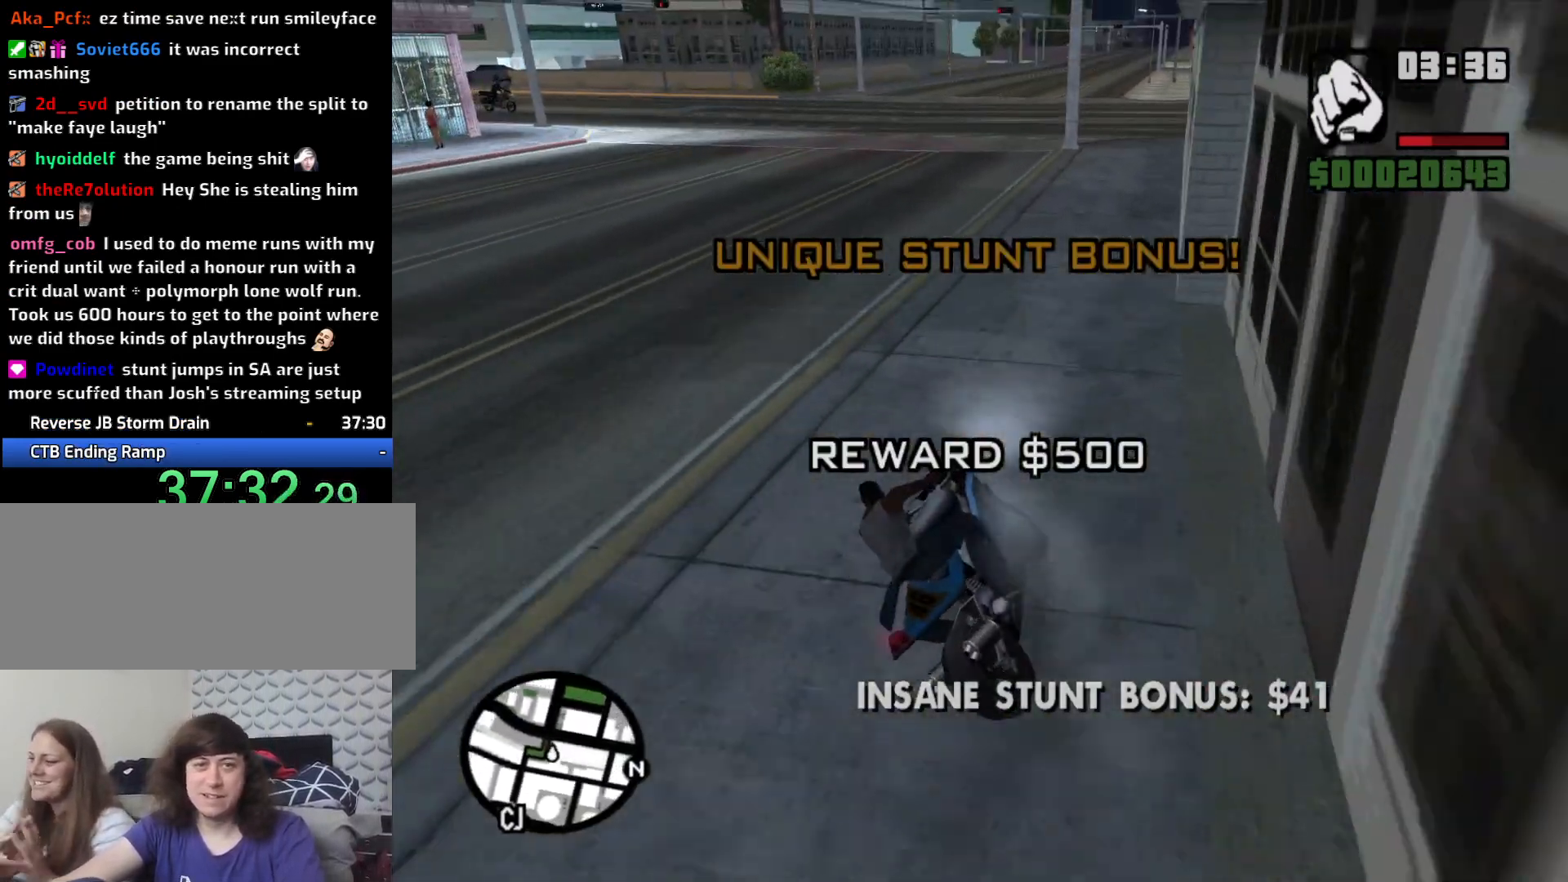
{"keys": ["2", "w"], "mouse": [], "events": [[67, "a", "up"], [117, "2", "down"], [200, "2", "up"], [283, "2", "down"], [333, "2", "up"], [333, "d", "down"], [433, "d", "up"], [483, "2", "down"]]}
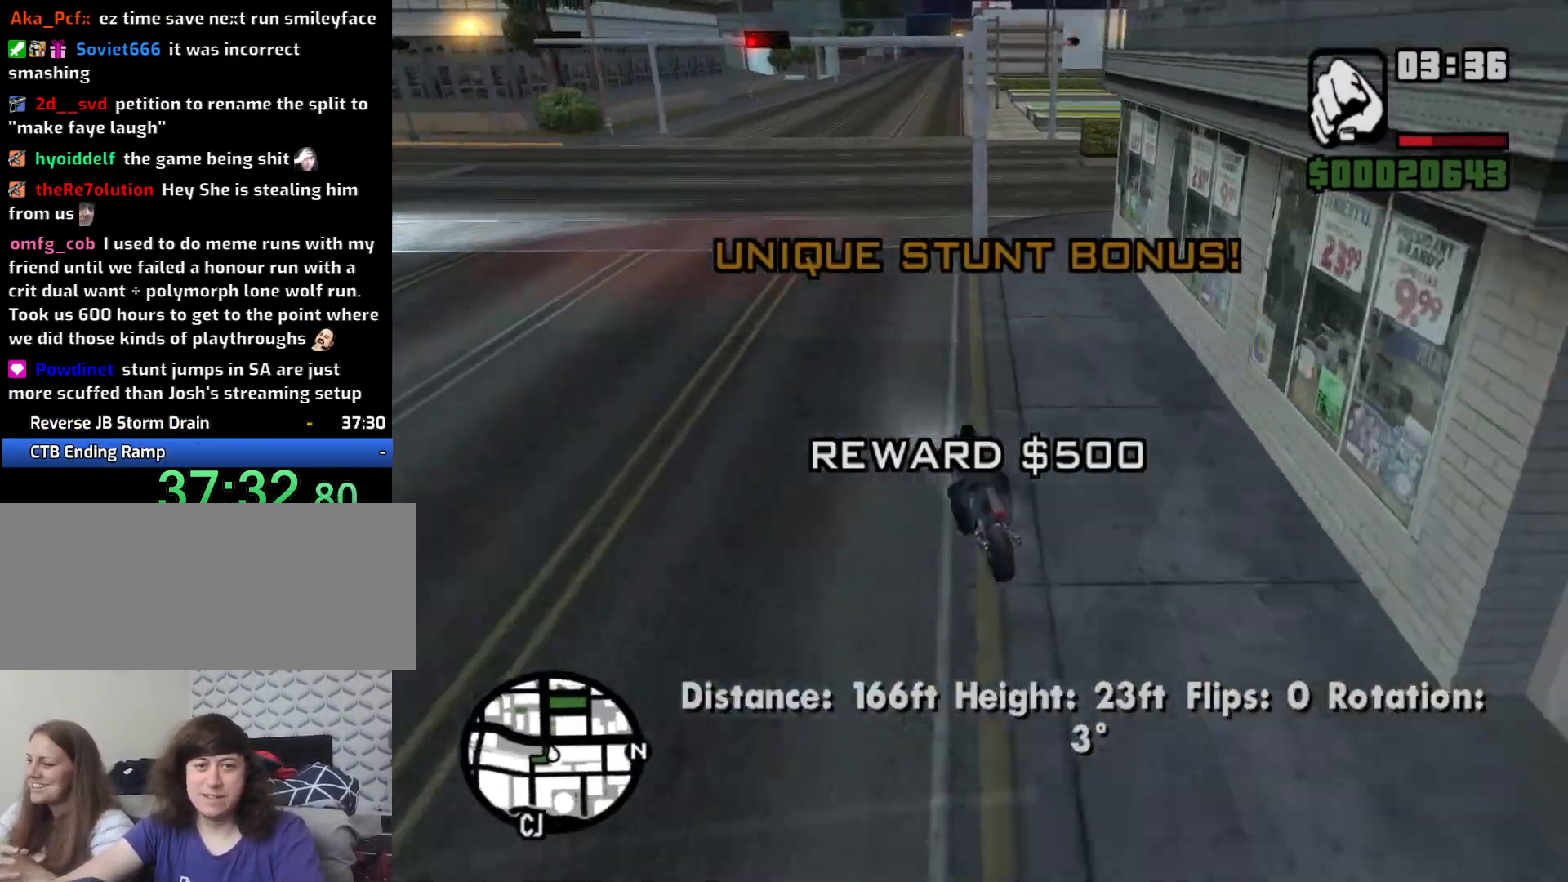
{"keys": ["2", "w"], "mouse": [], "events": [[67, "2", "up"], [117, "d", "down"], [167, "2", "down"], [217, "2", "up"], [350, "2", "down"], [400, "2", "up"], [450, "d", "up"], [500, "2", "down"]]}
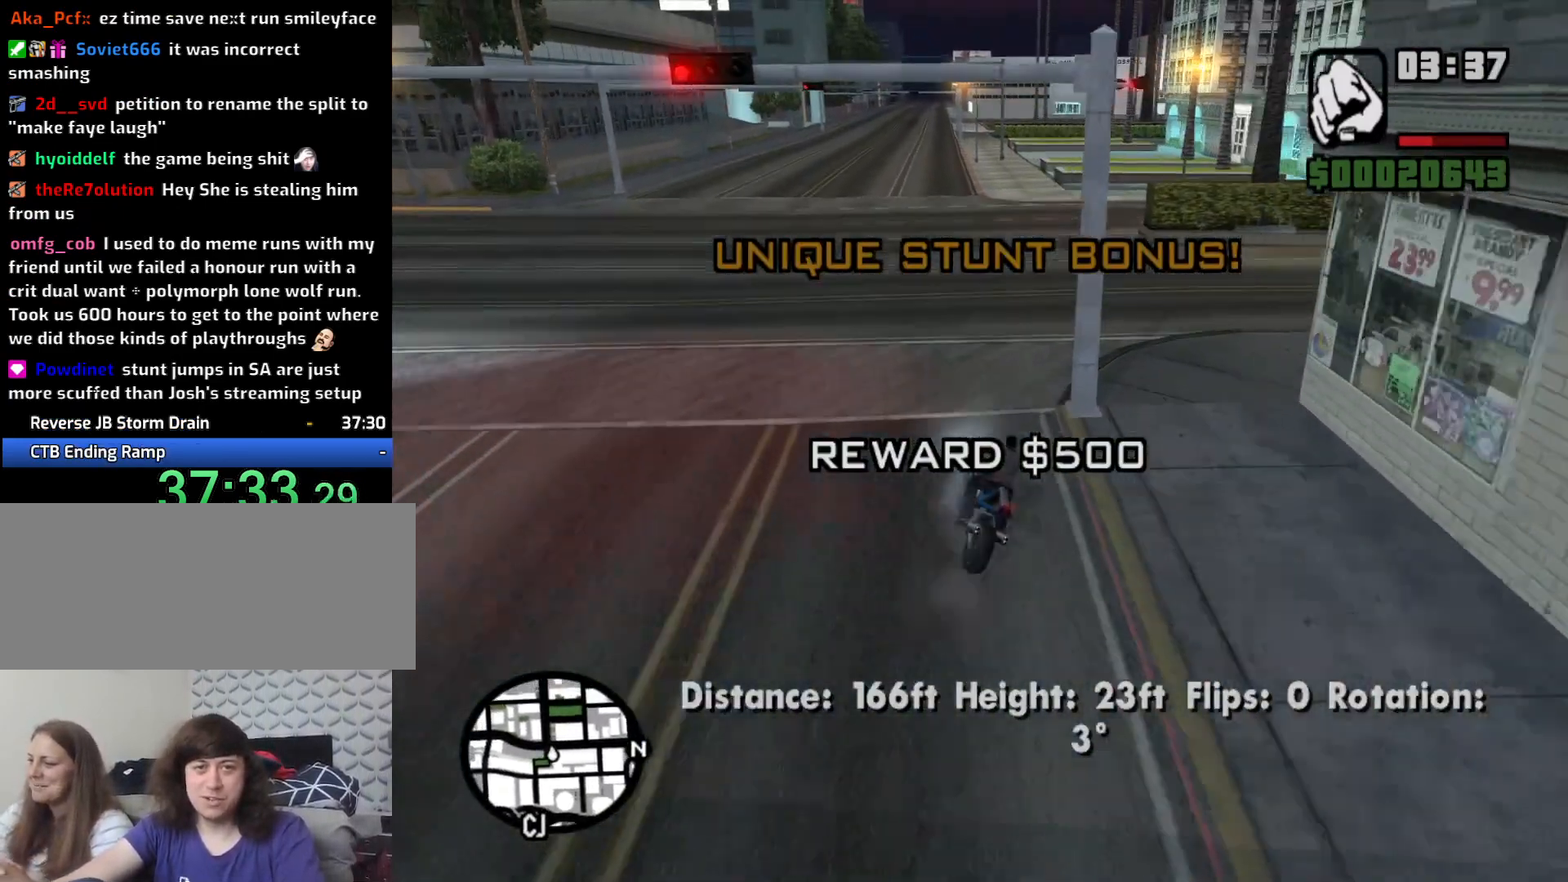
{"keys": ["w"], "mouse": [], "events": [[83, "2", "up"], [183, "2", "down"], [183, "a", "down"], [333, "2", "up"], [333, "a", "up"], [417, "2", "down"], [500, "2", "up"]]}
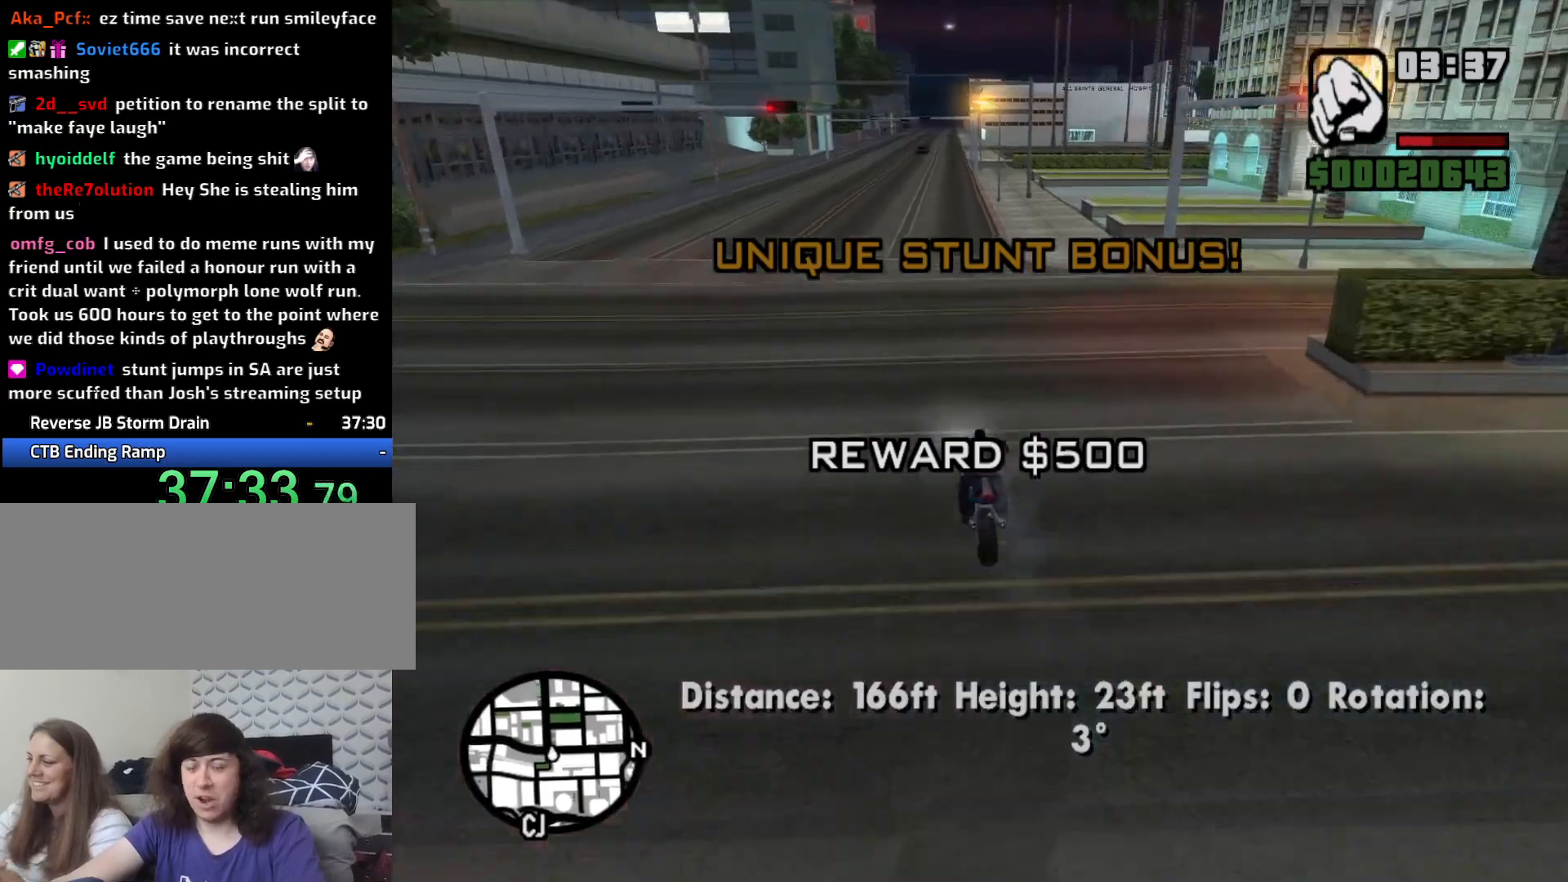
{"keys": ["2", "w"], "mouse": [], "events": [[100, "2", "down"], [200, "2", "up"], [283, "2", "down"], [383, "2", "up"], [483, "2", "down"]]}
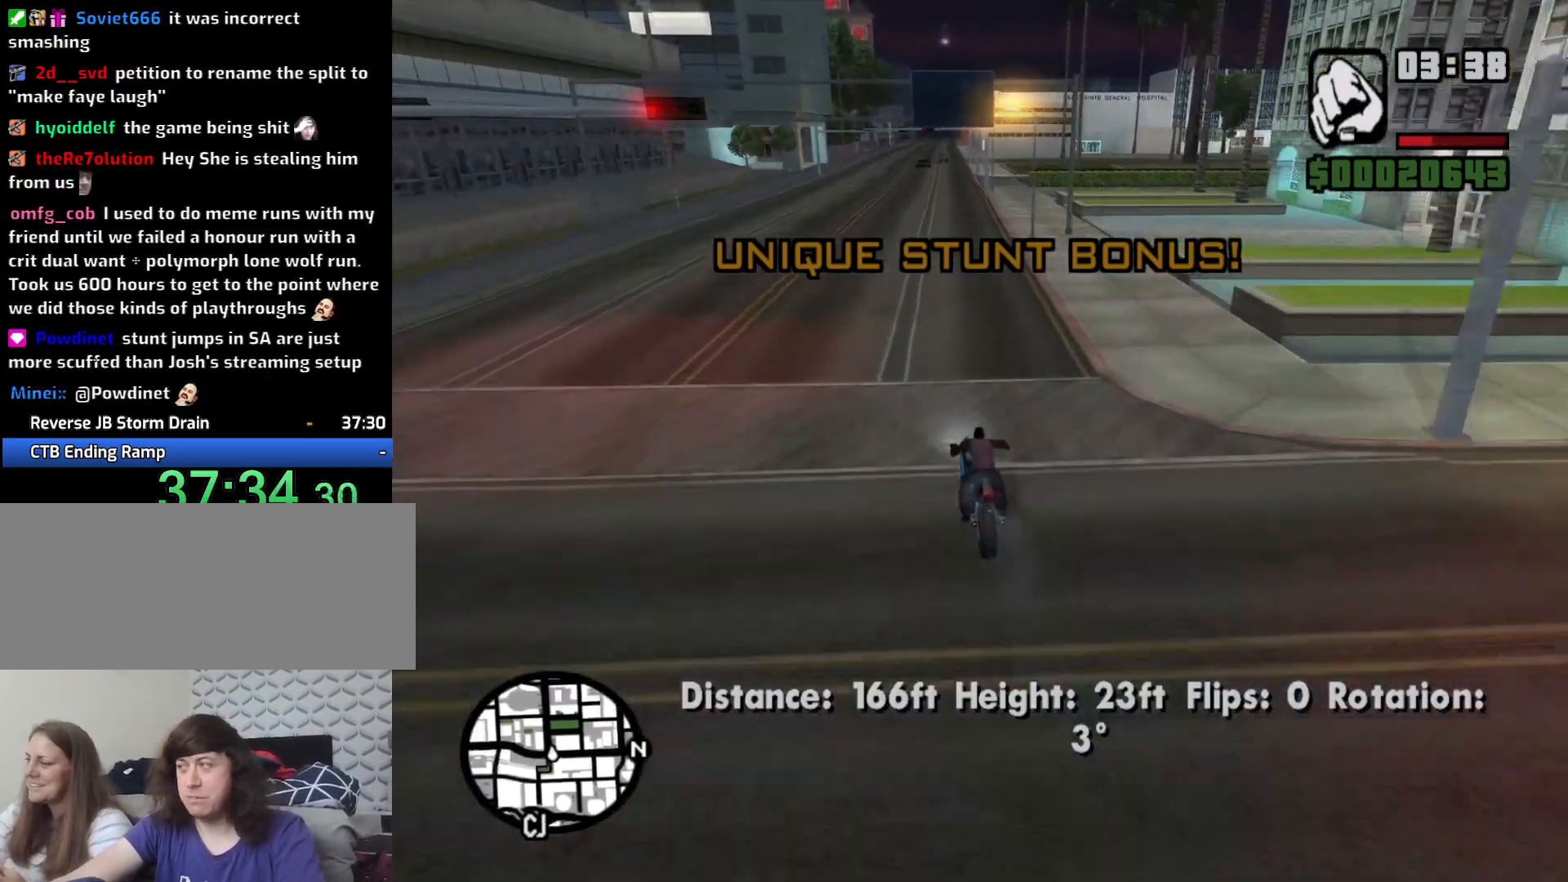
{"keys": ["w"], "mouse": [], "events": [[67, "2", "up"], [67, "d", "down"], [117, "d", "up"], [167, "2", "down"], [250, "2", "up"], [350, "2", "down"], [450, "2", "up"], [450, "d", "down"], [500, "d", "up"]]}
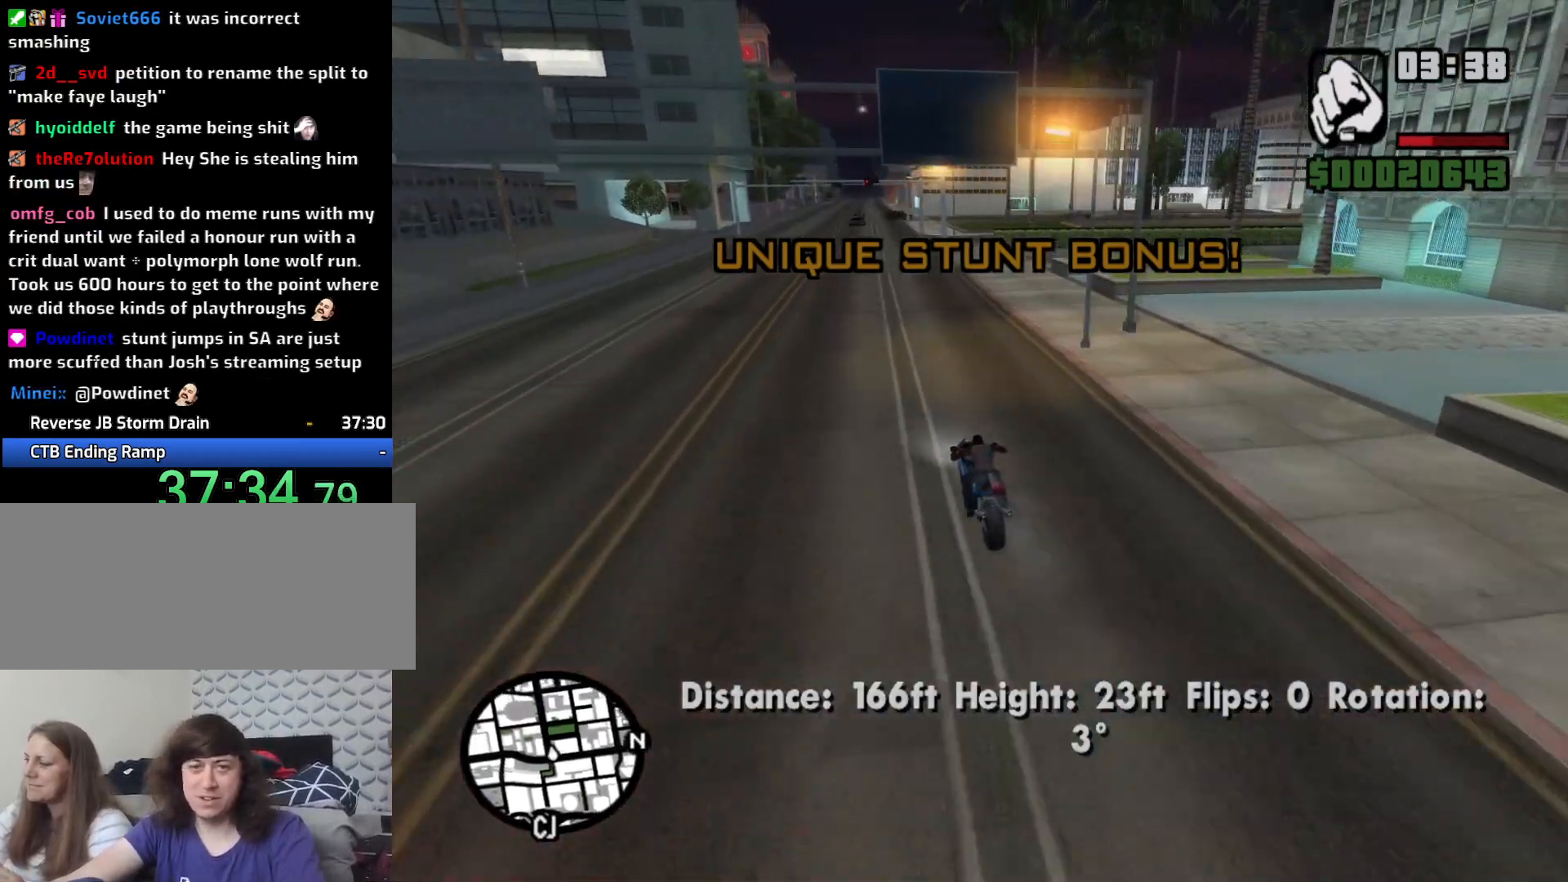
{"keys": ["w"], "mouse": [], "events": [[33, "2", "down"], [133, "2", "up"], [183, "d", "down"], [217, "2", "down"], [283, "2", "up"], [367, "d", "up"], [417, "2", "down"], [500, "2", "up"]]}
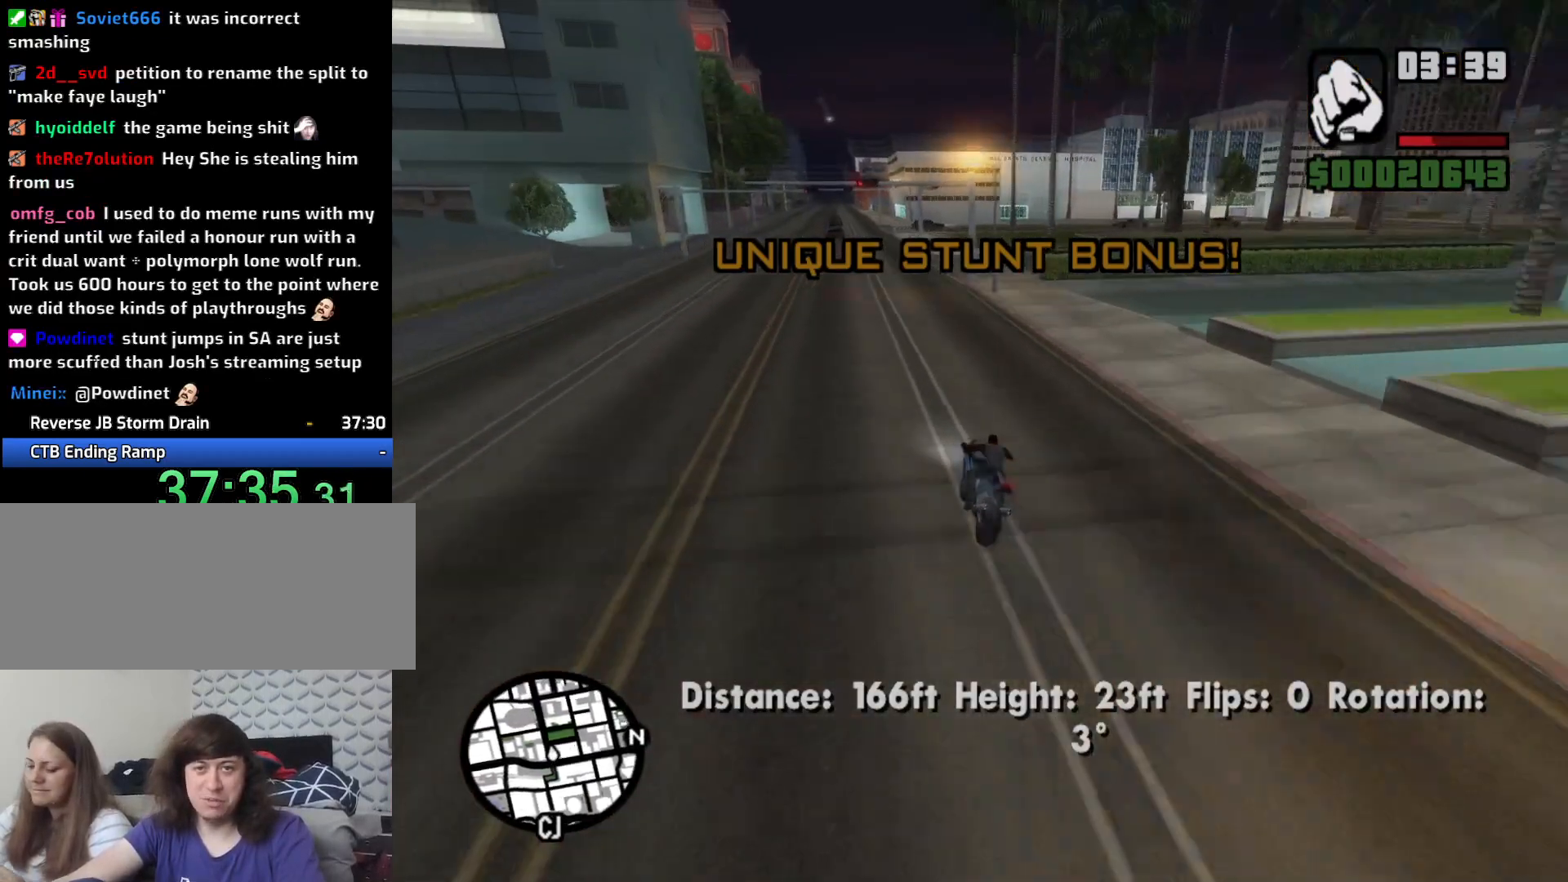
{"keys": ["2", "w"], "mouse": [], "events": [[100, "2", "down"], [200, "2", "up"], [300, "2", "down"], [383, "2", "up"], [467, "2", "down"]]}
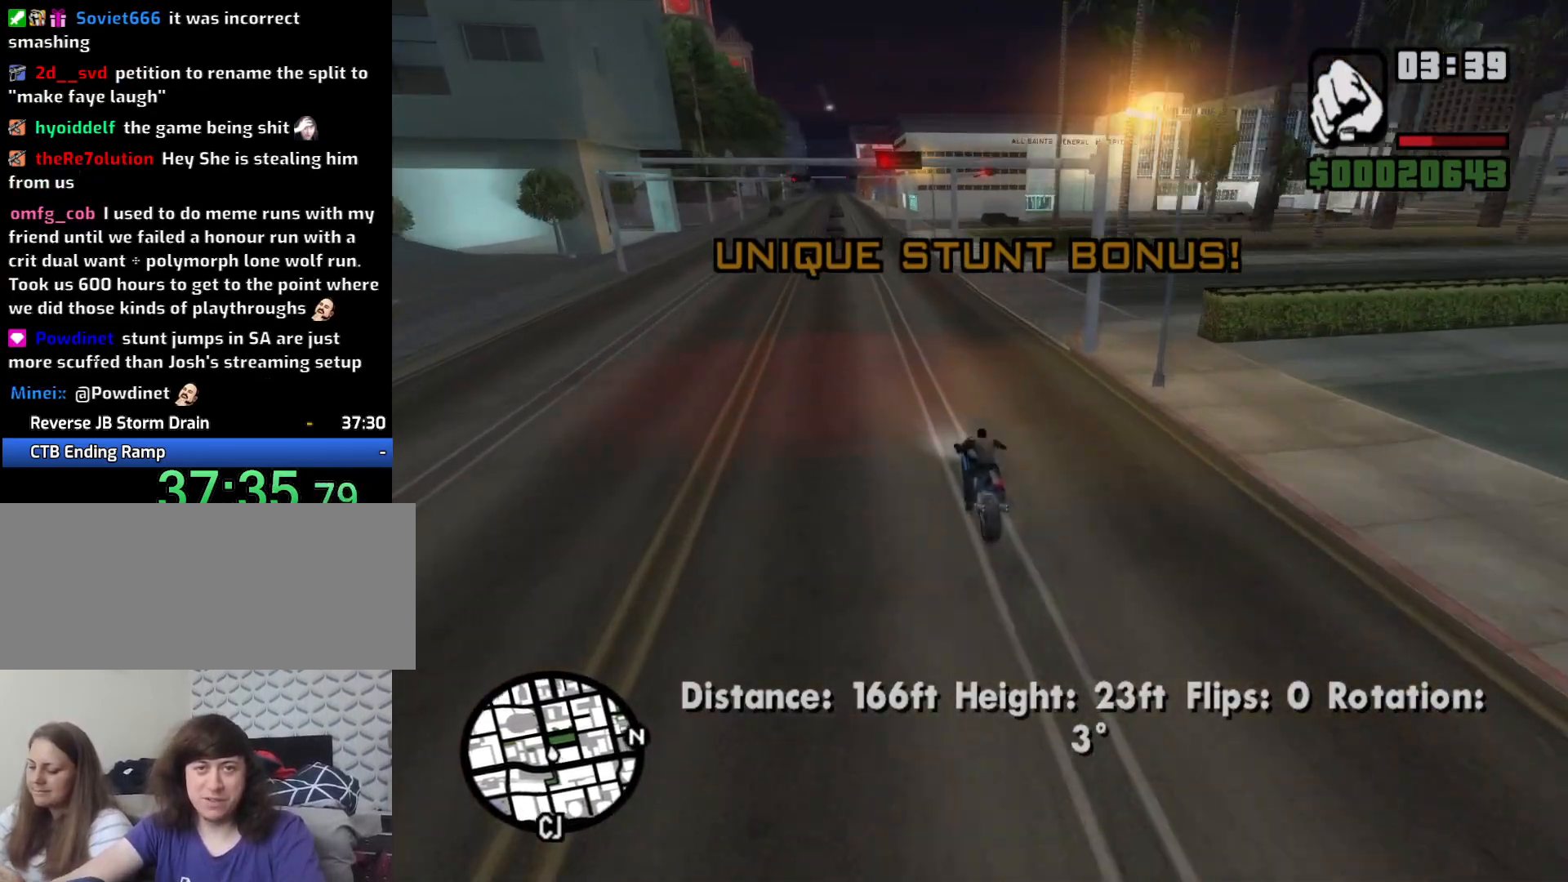
{"keys": ["d", "w"], "mouse": [], "events": [[17, "2", "up"], [167, "2", "down"], [267, "2", "up"], [350, "2", "down"], [400, "d", "down"], [450, "2", "up"]]}
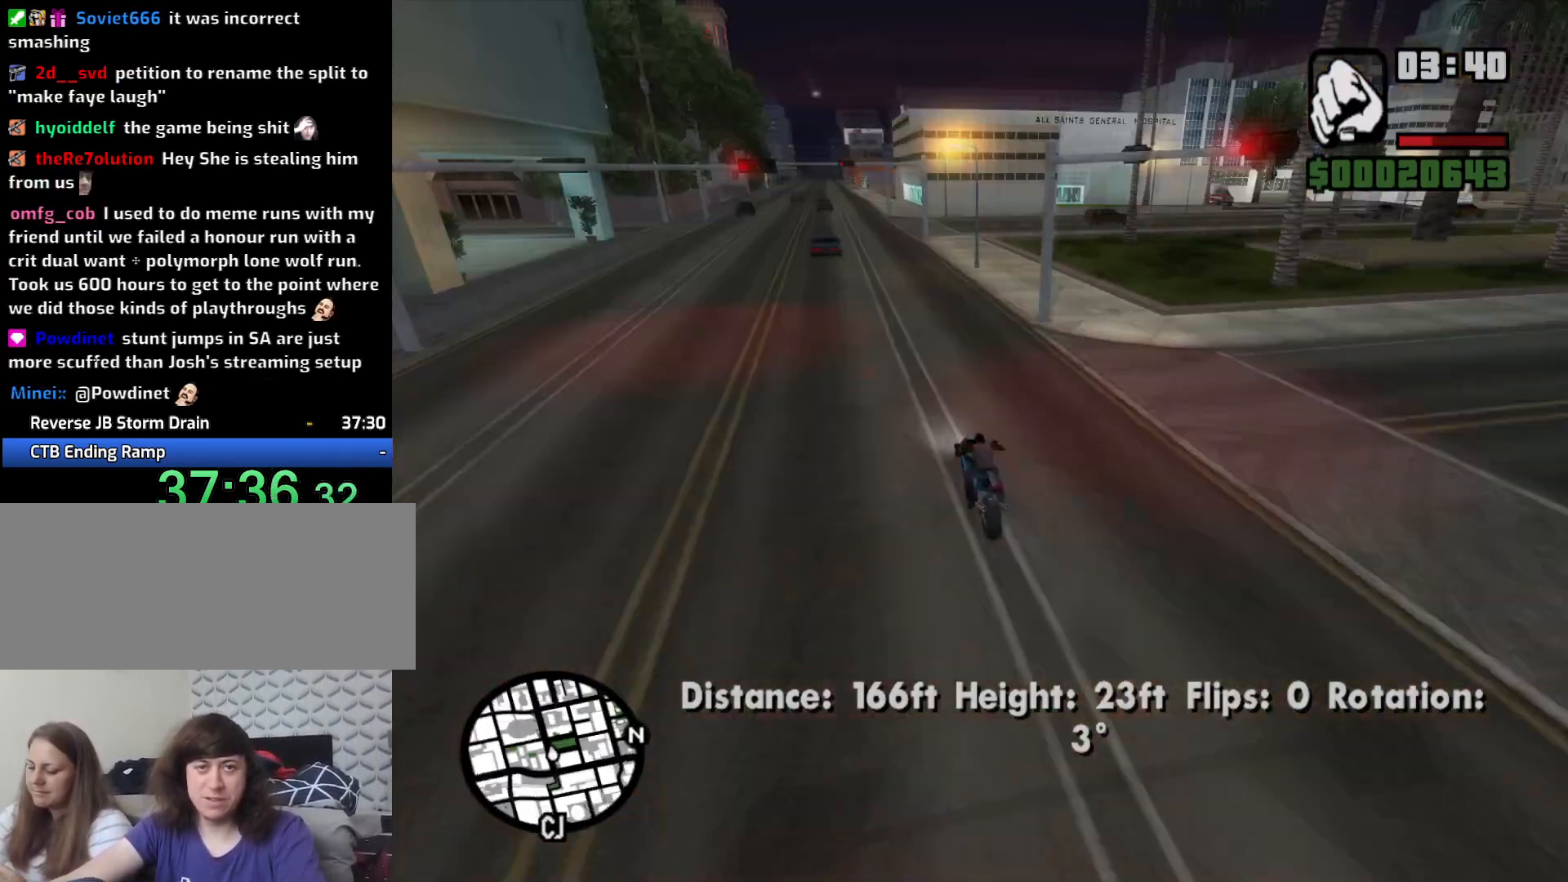
{"keys": ["2", "a", "w"], "mouse": [], "events": [[50, "2", "down"], [50, "d", "up"], [133, "2", "up"], [167, "d", "down"], [267, "2", "down"], [317, "d", "up"], [367, "2", "up"], [450, "2", "down"], [500, "a", "down"]]}
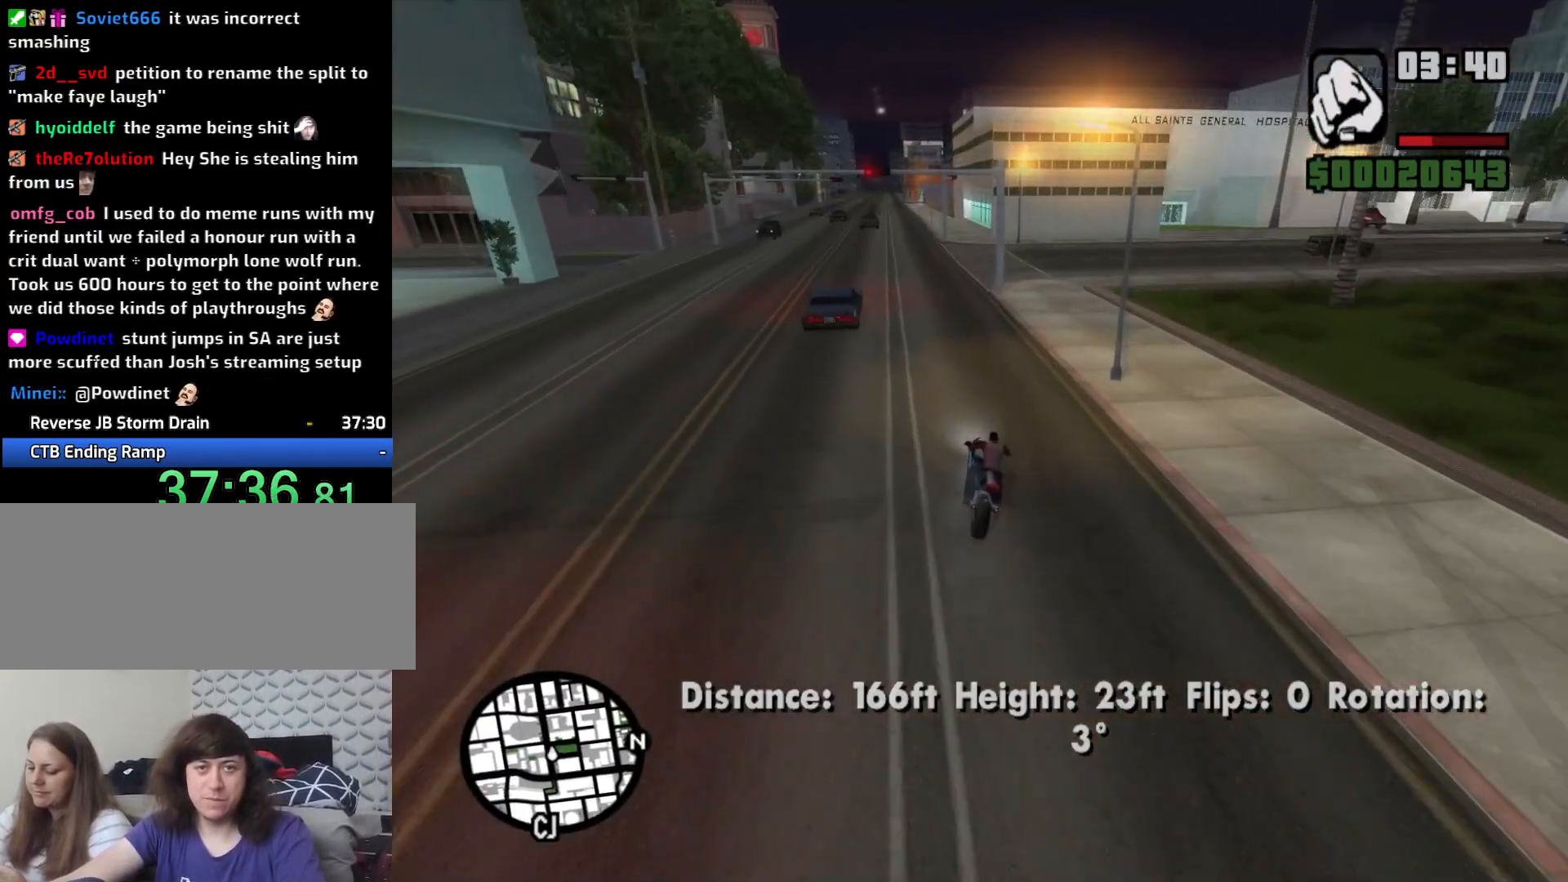
{"keys": ["a", "w"], "mouse": [], "events": [[50, "2", "up"], [150, "2", "down"], [150, "a", "up"], [233, "2", "up"], [333, "2", "down"], [433, "2", "up"], [467, "a", "down"]]}
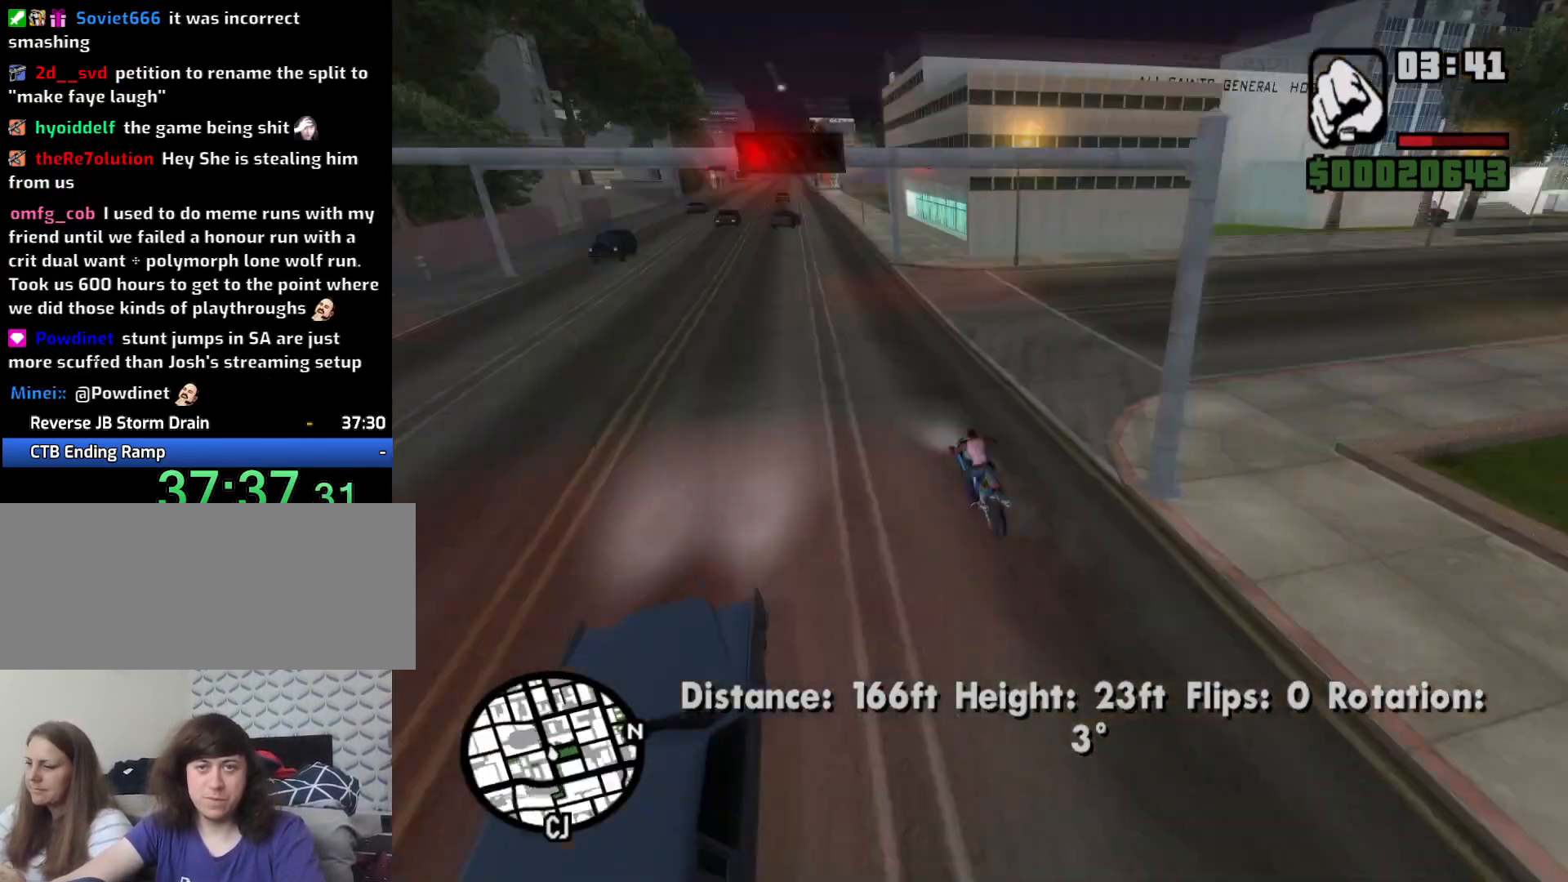
{"keys": ["2", "w"], "mouse": [], "events": [[17, "2", "down"], [117, "2", "up"], [117, "a", "up"], [217, "2", "down"], [317, "2", "up"], [400, "2", "down"]]}
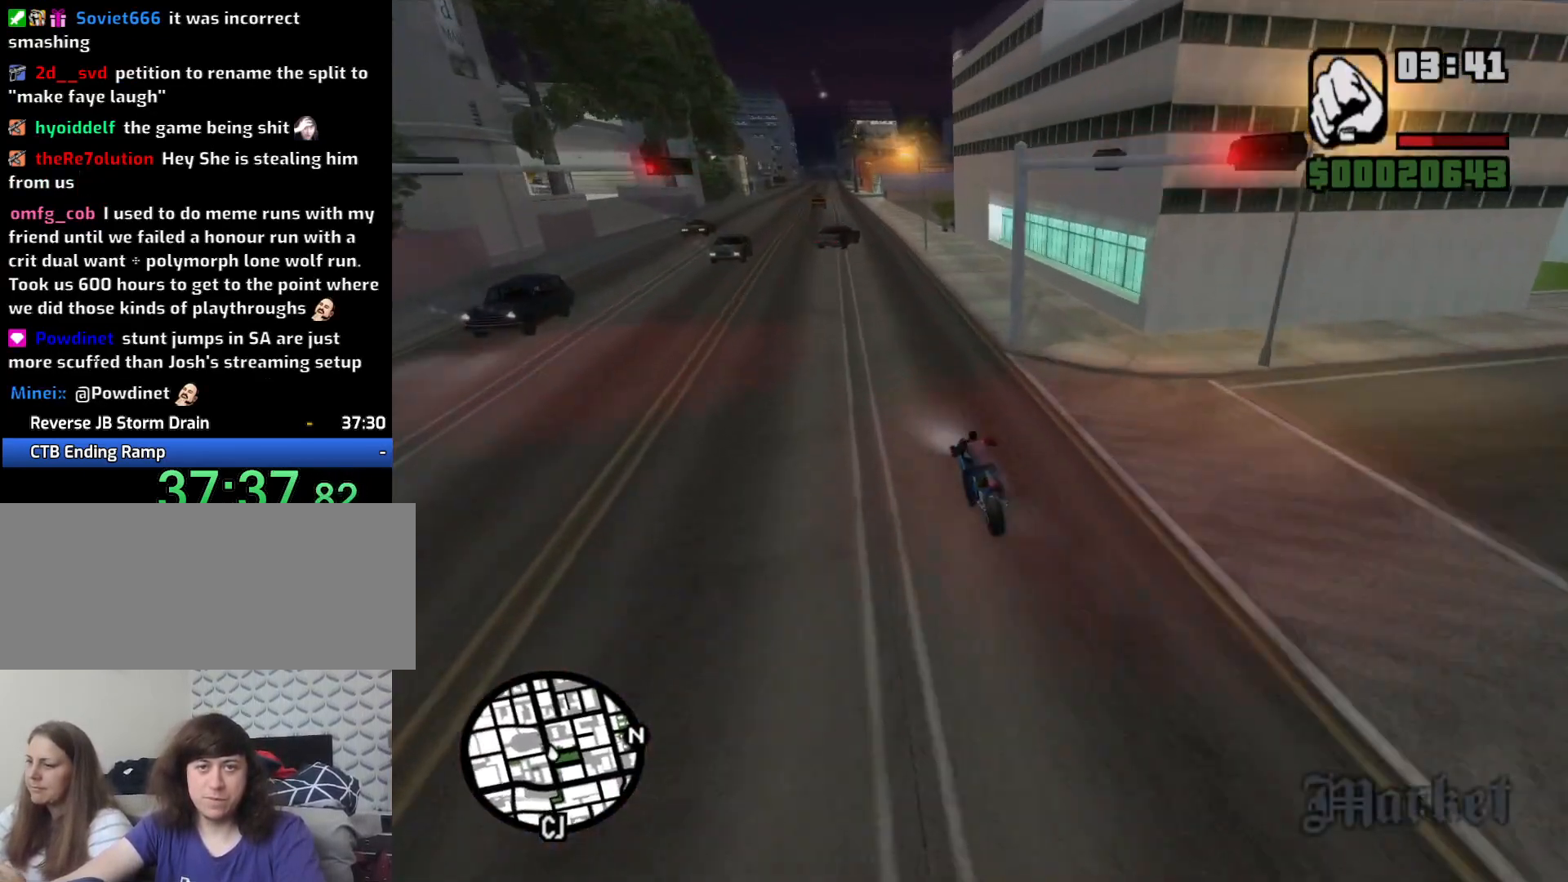
{"keys": ["a", "w"], "mouse": [], "events": [[33, "2", "up"], [83, "2", "down"], [183, "2", "up"], [233, "w", "up"], [317, "a", "down"], [500, "w", "down"]]}
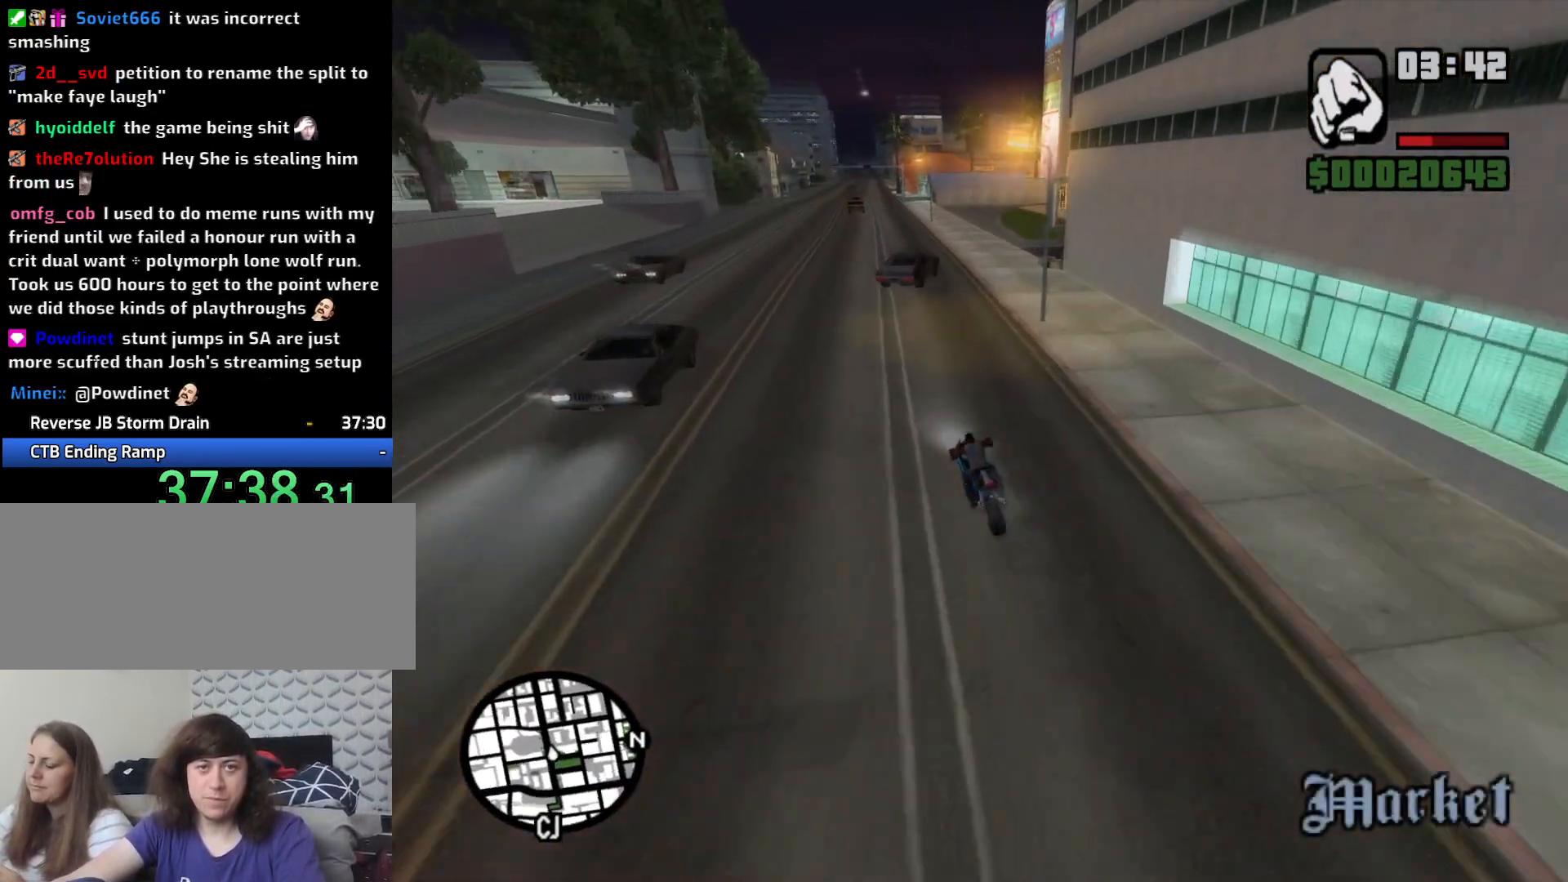
{"keys": ["2", "w"], "mouse": [], "events": [[50, "2", "down"], [150, "2", "up"], [150, "a", "up"], [233, "2", "down"], [233, "d", "down"], [333, "2", "up"], [383, "d", "up"], [433, "2", "down"]]}
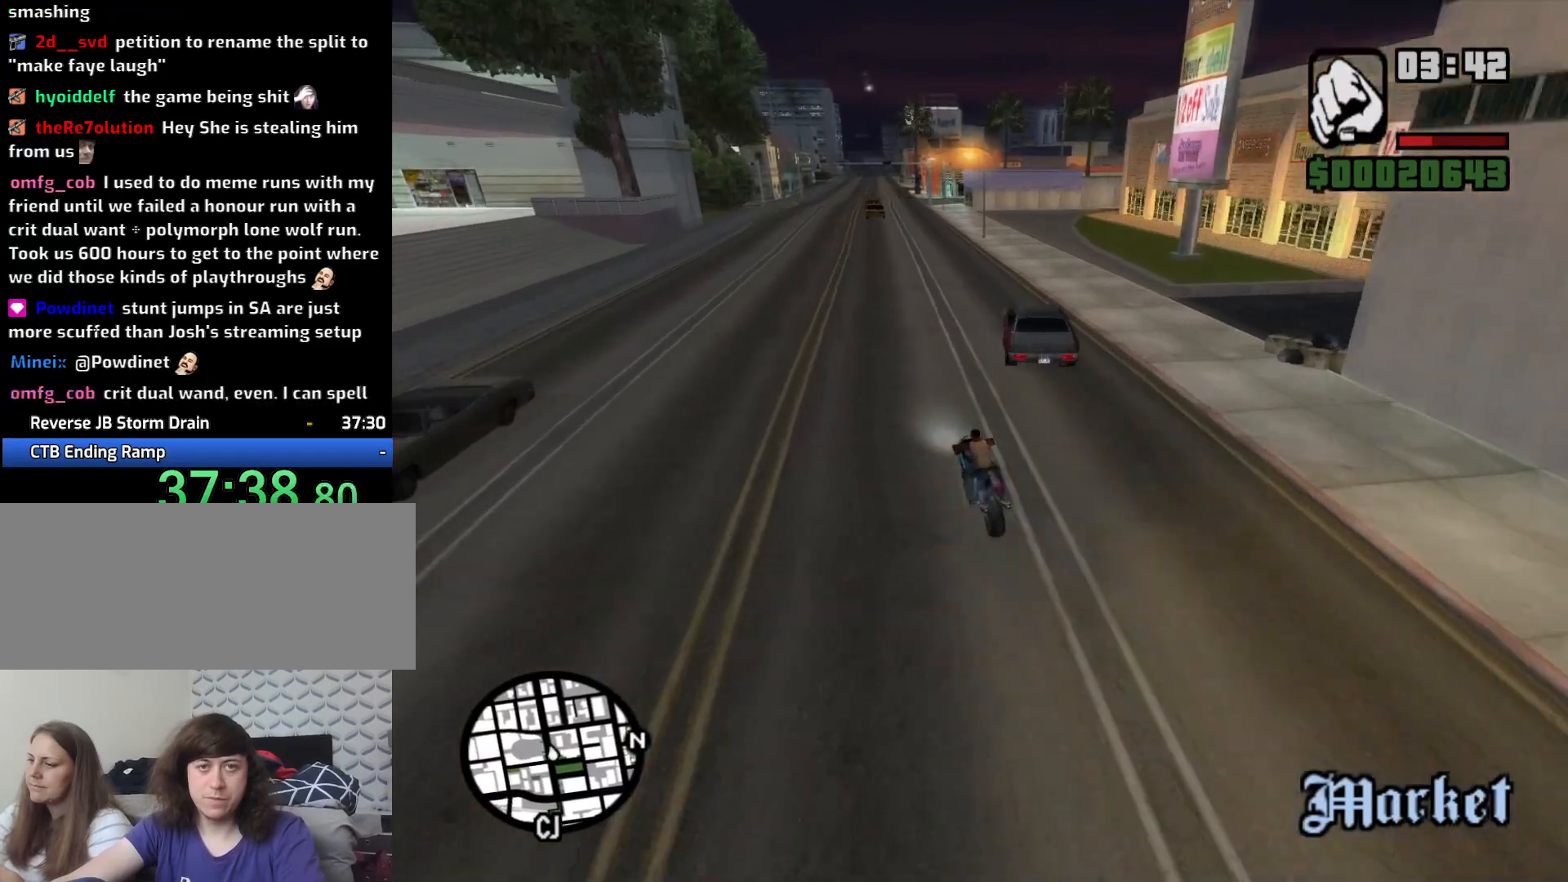
{"keys": ["2", "w"], "mouse": [], "events": [[33, "2", "up"], [67, "d", "down"], [117, "2", "down"], [217, "2", "up"], [317, "2", "down"], [400, "2", "up"], [500, "2", "down"], [500, "d", "up"]]}
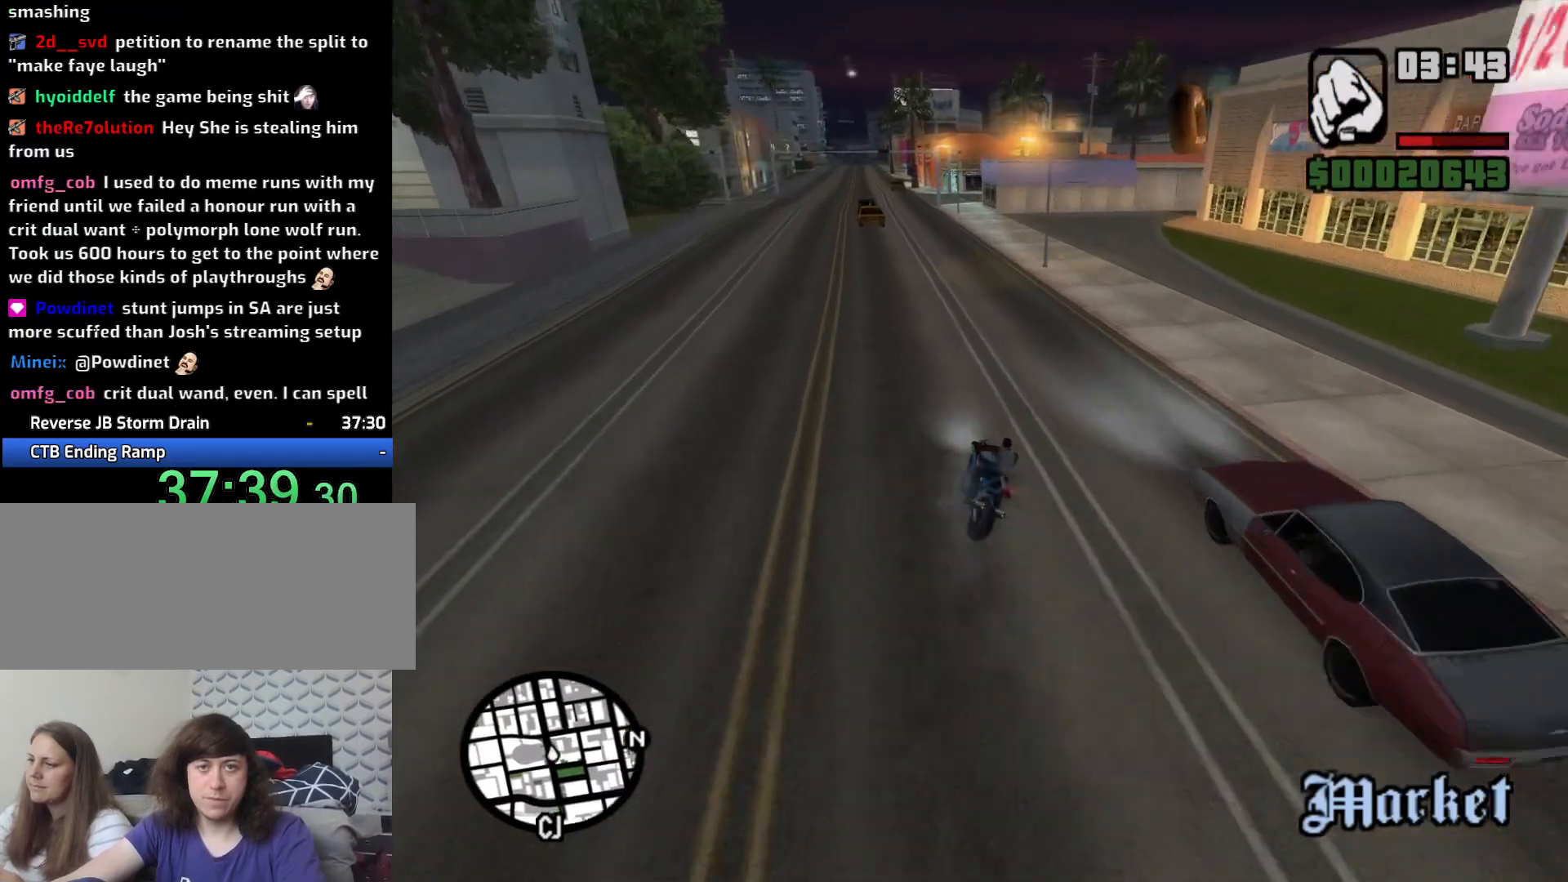
{"keys": ["w"], "mouse": [], "events": [[83, "2", "up"], [183, "2", "down"], [267, "2", "up"], [367, "2", "down"], [500, "2", "up"]]}
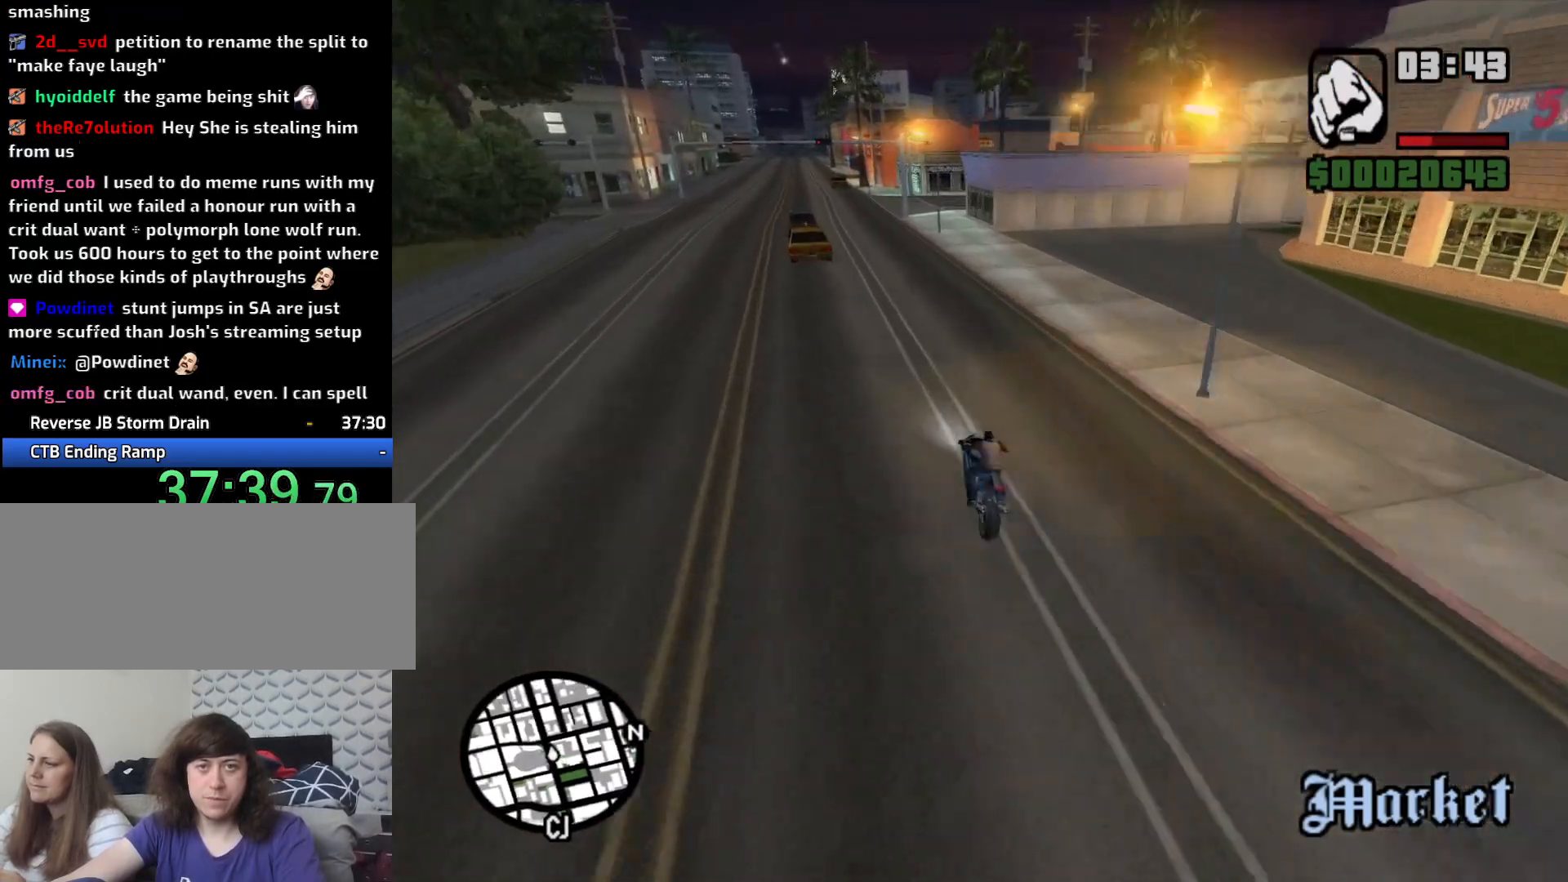
{"keys": [], "mouse": [], "events": [[50, "2", "down"], [150, "2", "up"], [200, "a", "down"], [233, "2", "down"], [333, "2", "up"], [333, "a", "up"], [433, "w", "up"]]}
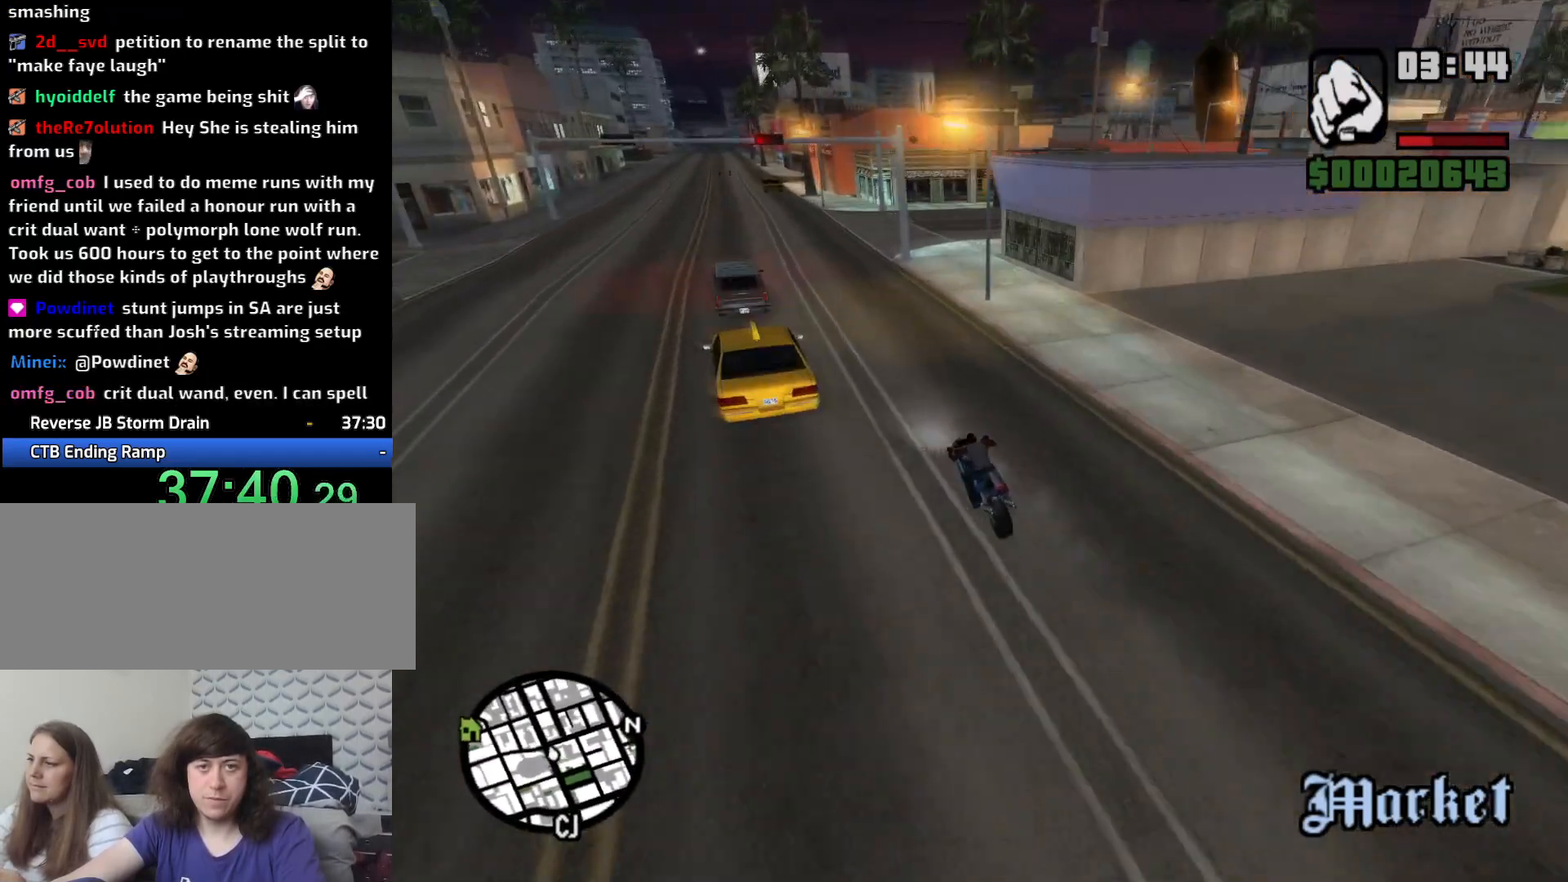
{"keys": ["d"], "mouse": [], "events": [[17, "s", "down"], [250, "d", "down"], [450, "s", "up"]]}
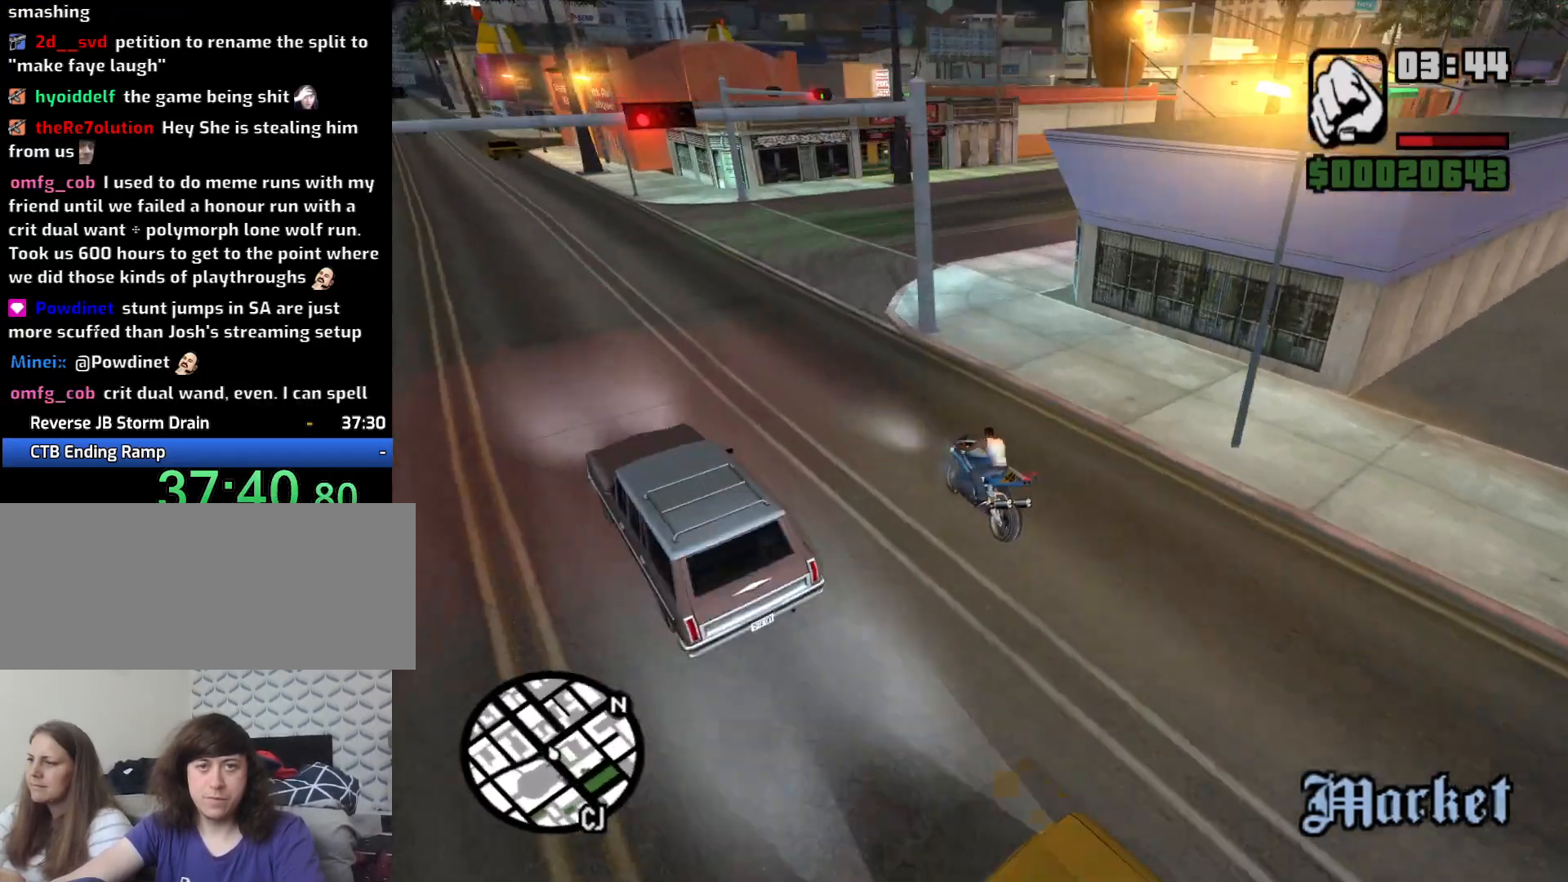
{"keys": ["d"], "mouse": [], "events": [[317, "5", "down"], [417, "5", "up"]]}
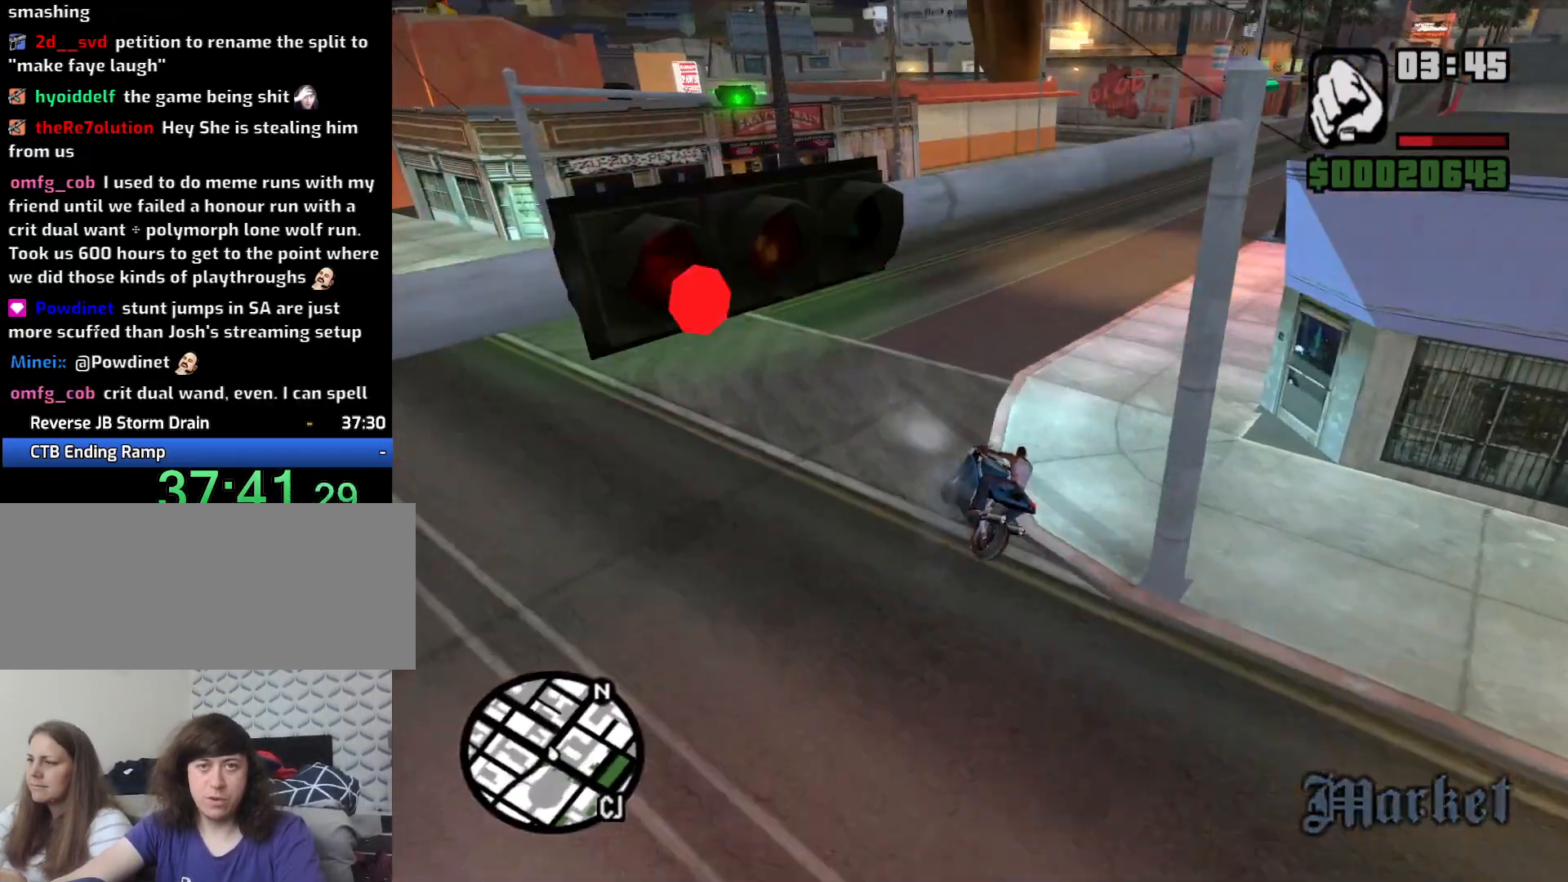
{"keys": ["d", "w"], "mouse": [], "events": [[50, "w", "down"], [100, "2", "down"], [200, "2", "up"], [333, "2", "down"], [383, "2", "up"]]}
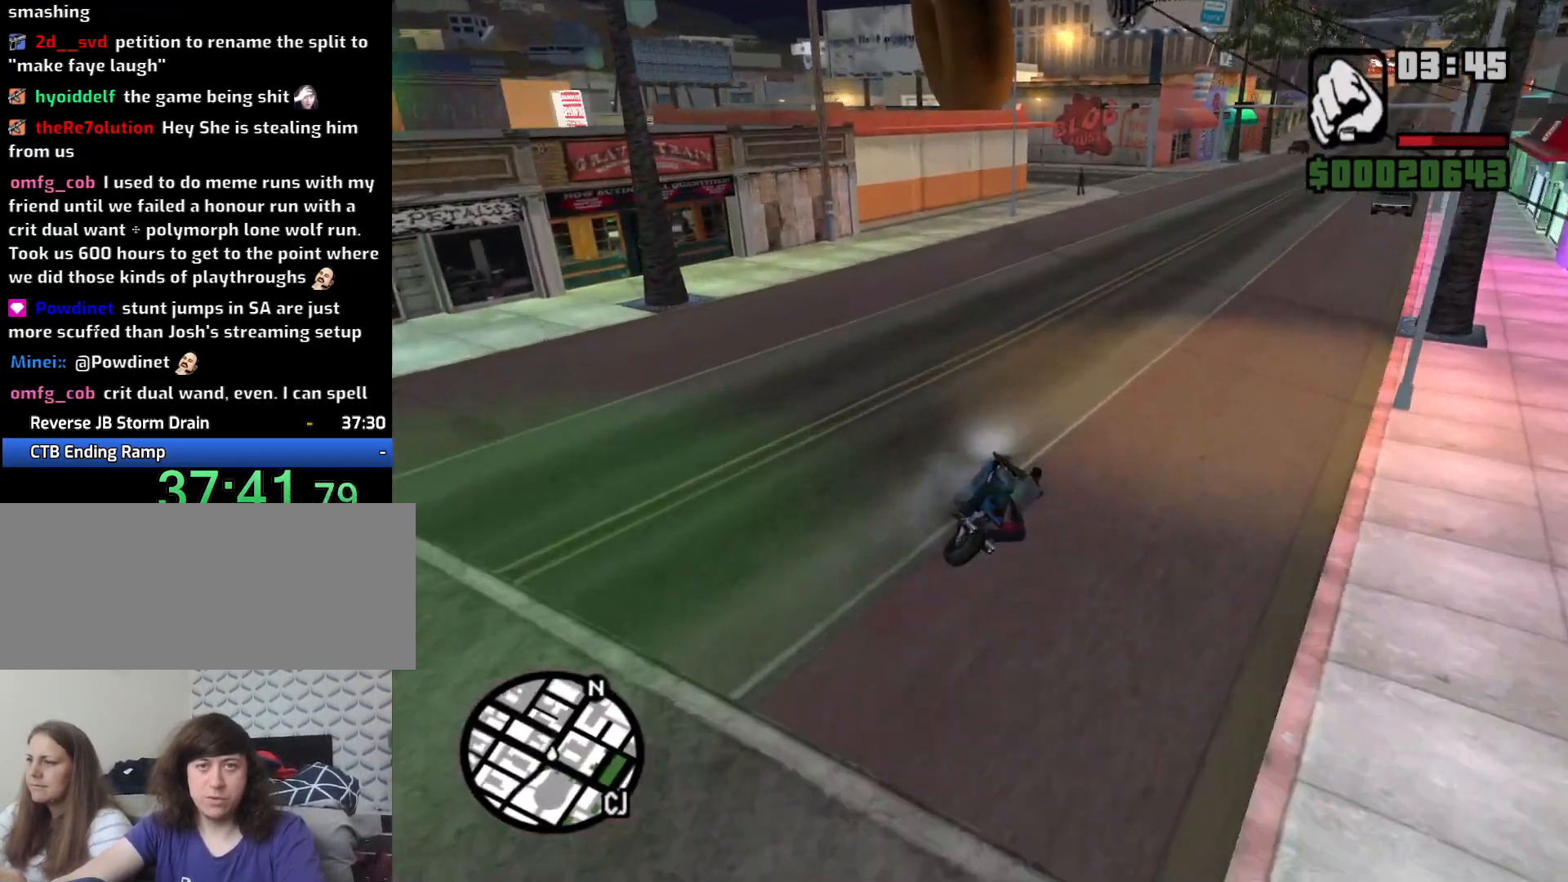
{"keys": ["2", "w"], "mouse": [], "events": [[17, "2", "down"], [117, "2", "up"], [267, "2", "down"], [267, "d", "up"], [317, "2", "up"], [450, "2", "down"]]}
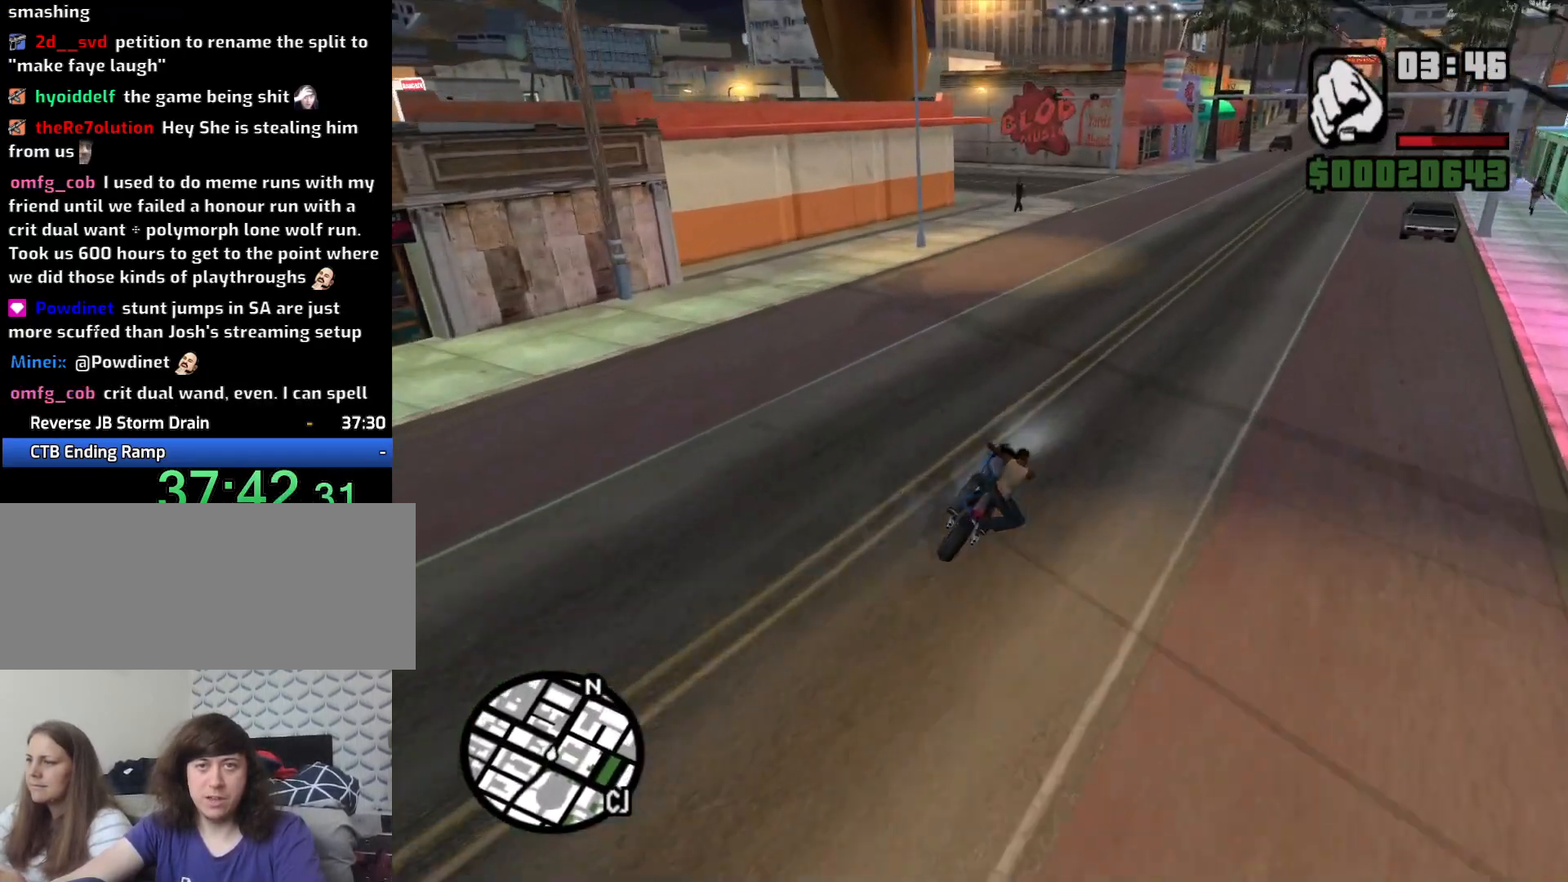
{"keys": ["a", "w"], "mouse": [], "events": [[50, "2", "up"], [133, "2", "down"], [233, "2", "up"], [233, "a", "down"], [317, "2", "down"], [417, "2", "up"]]}
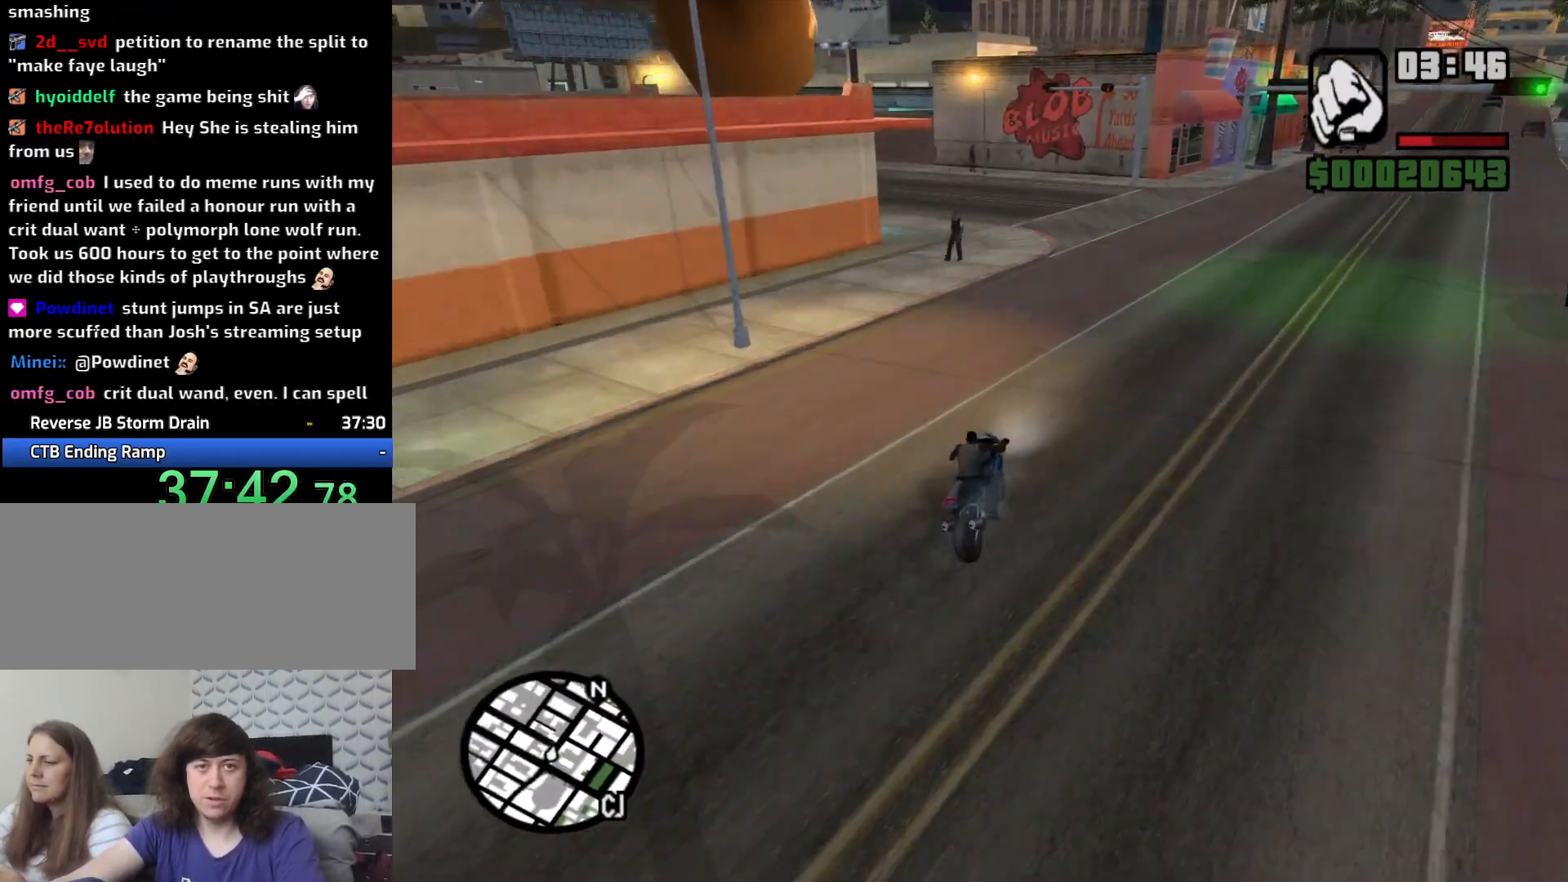
{"keys": ["a"], "mouse": [], "events": [[150, "5", "down"], [250, "5", "up"], [383, "w", "up"]]}
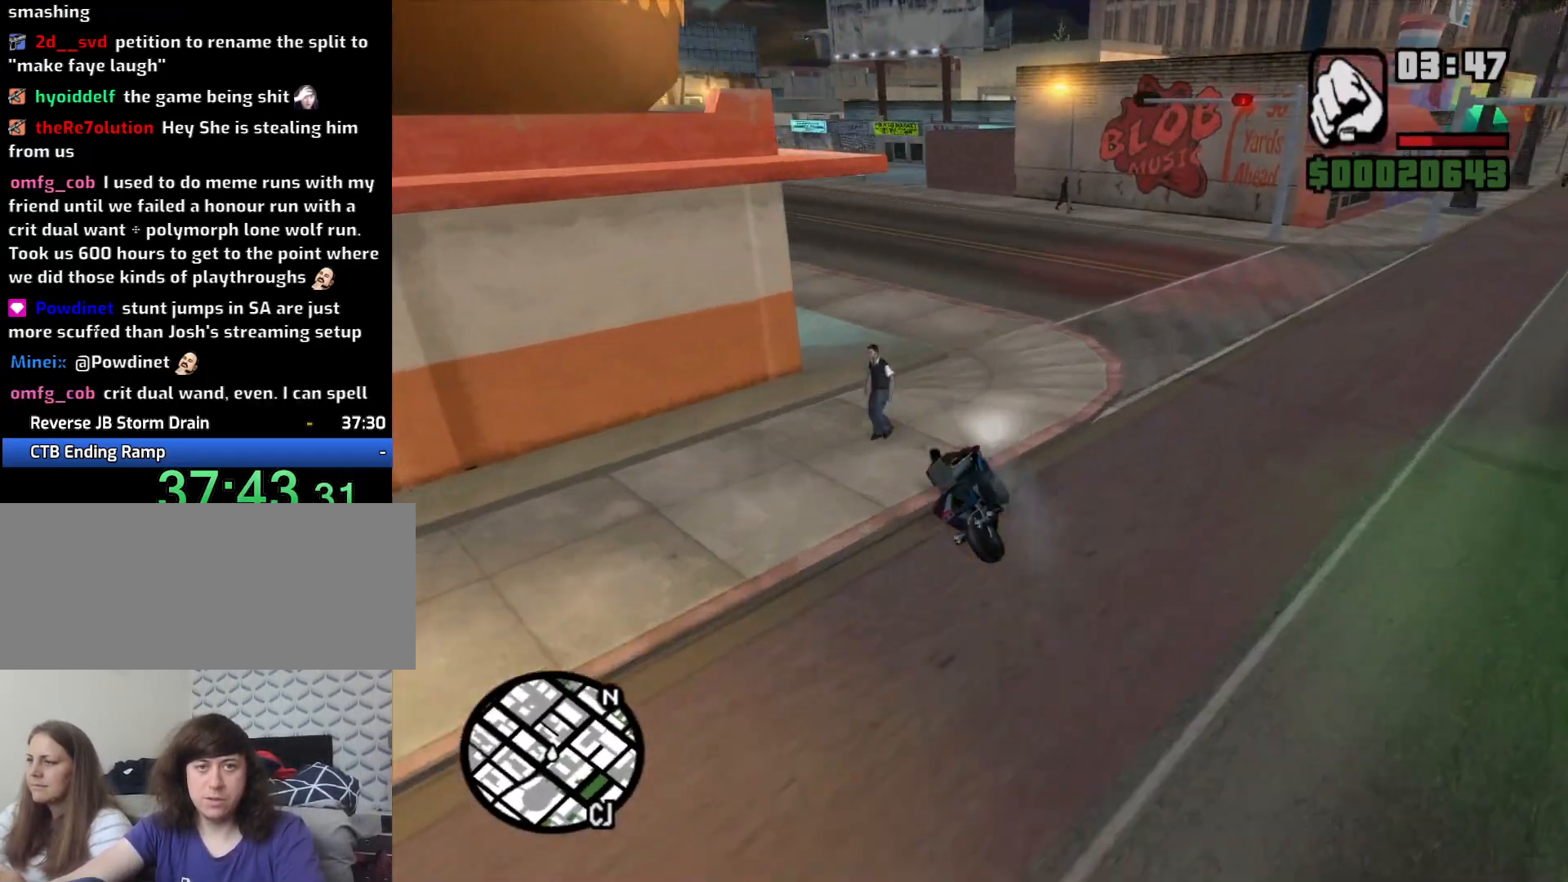
{"keys": ["a", "w"], "mouse": [], "events": [[250, "w", "down"], [300, "2", "down"], [400, "2", "up"]]}
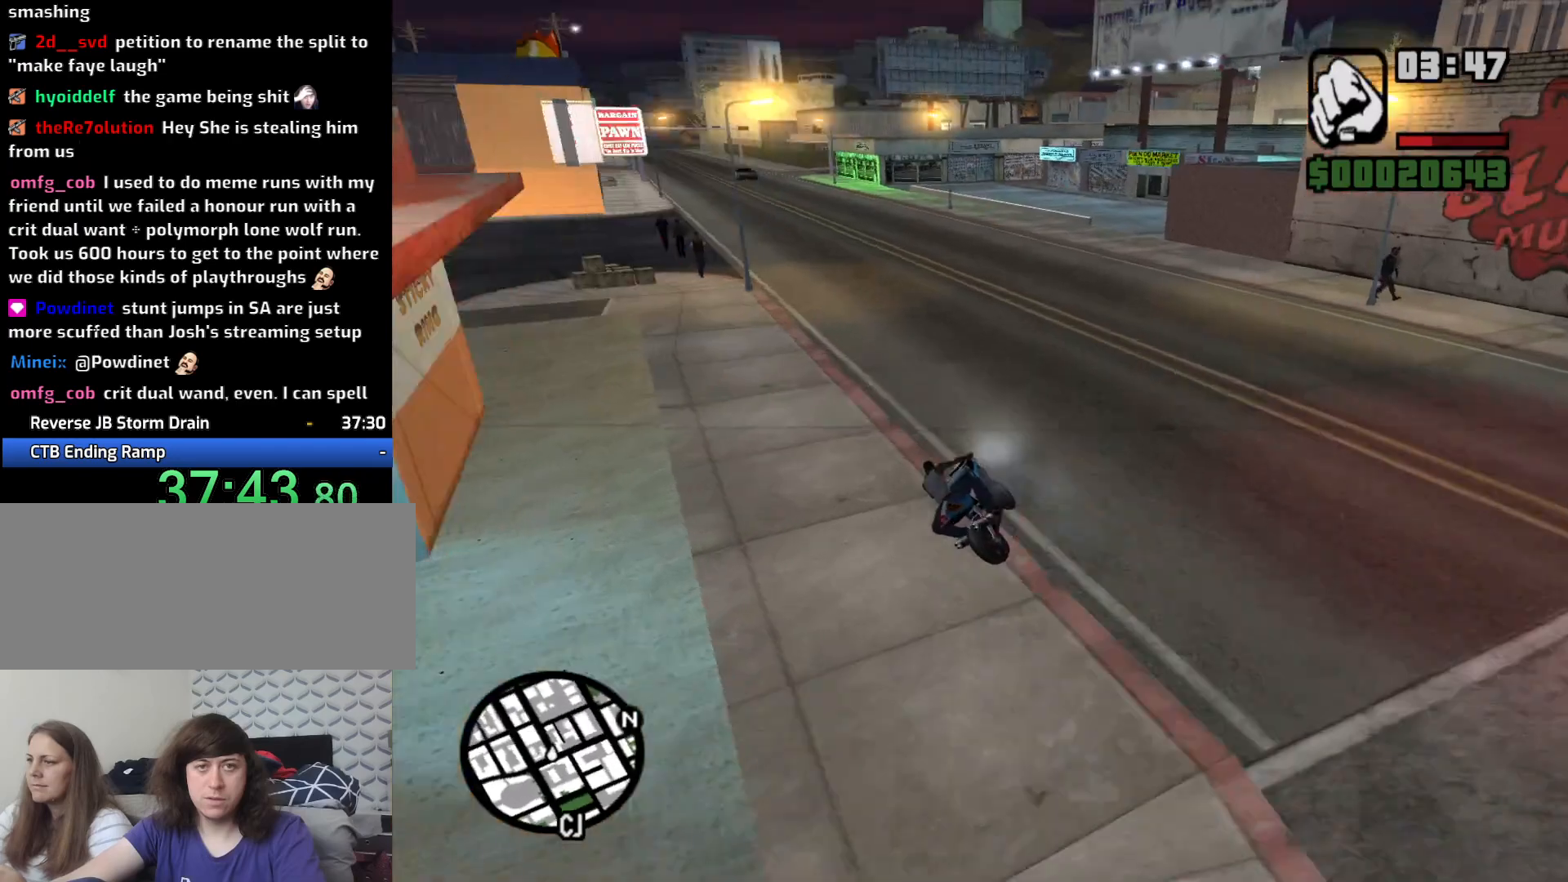
{"keys": ["a", "w"], "mouse": [], "events": [[33, "2", "down"], [83, "2", "up"], [233, "2", "down"], [283, "2", "up"], [417, "2", "down"], [467, "2", "up"]]}
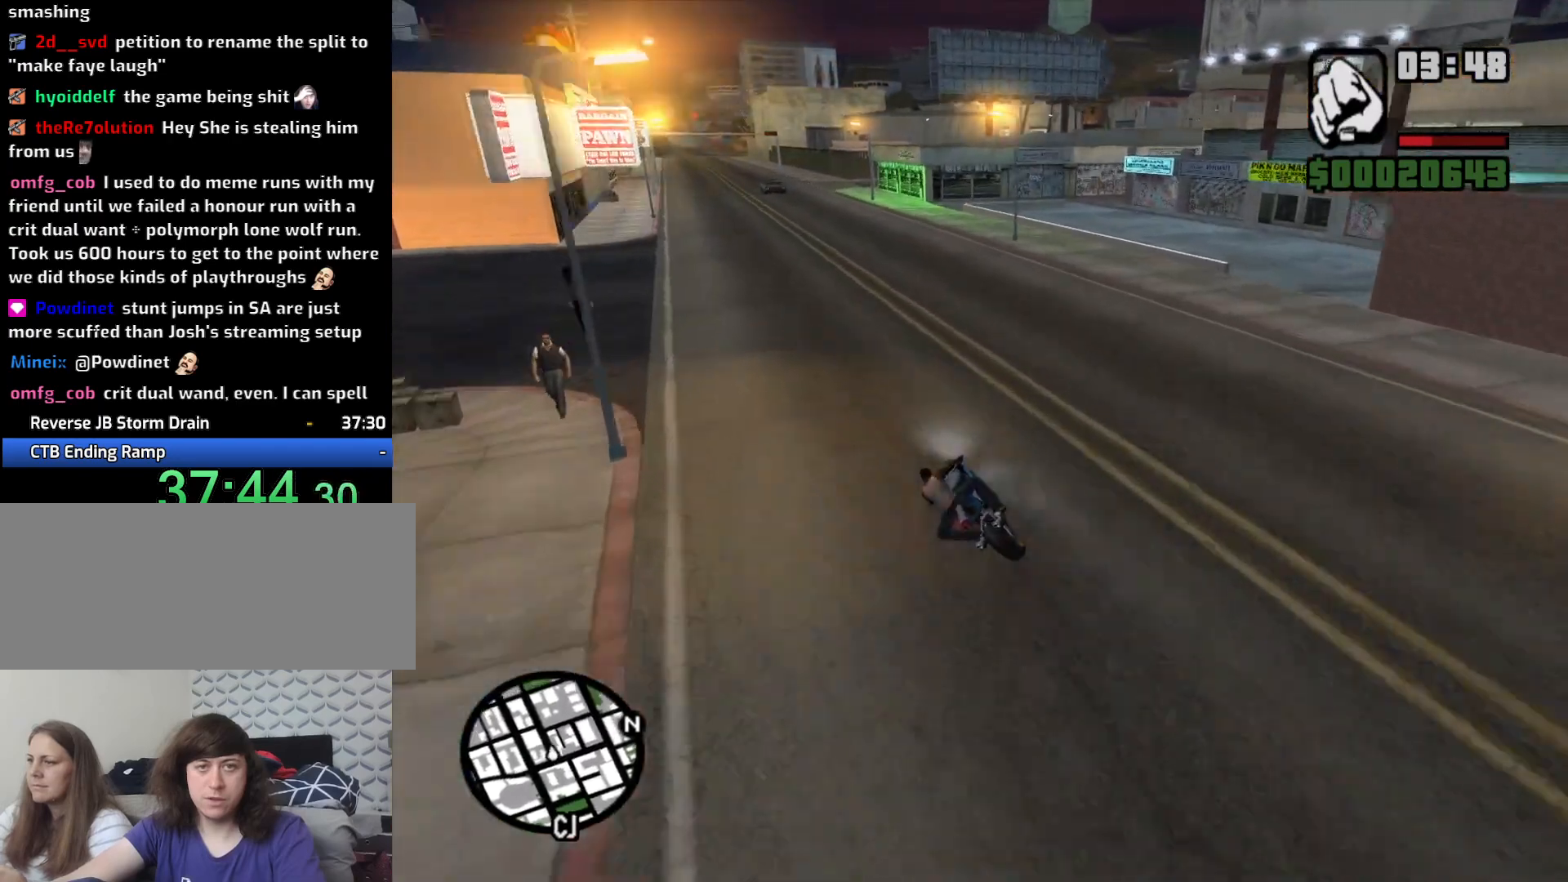
{"keys": ["2", "w"], "mouse": [], "events": [[50, "a", "up"], [100, "2", "down"], [200, "2", "up"], [283, "2", "down"], [383, "2", "up"], [483, "2", "down"]]}
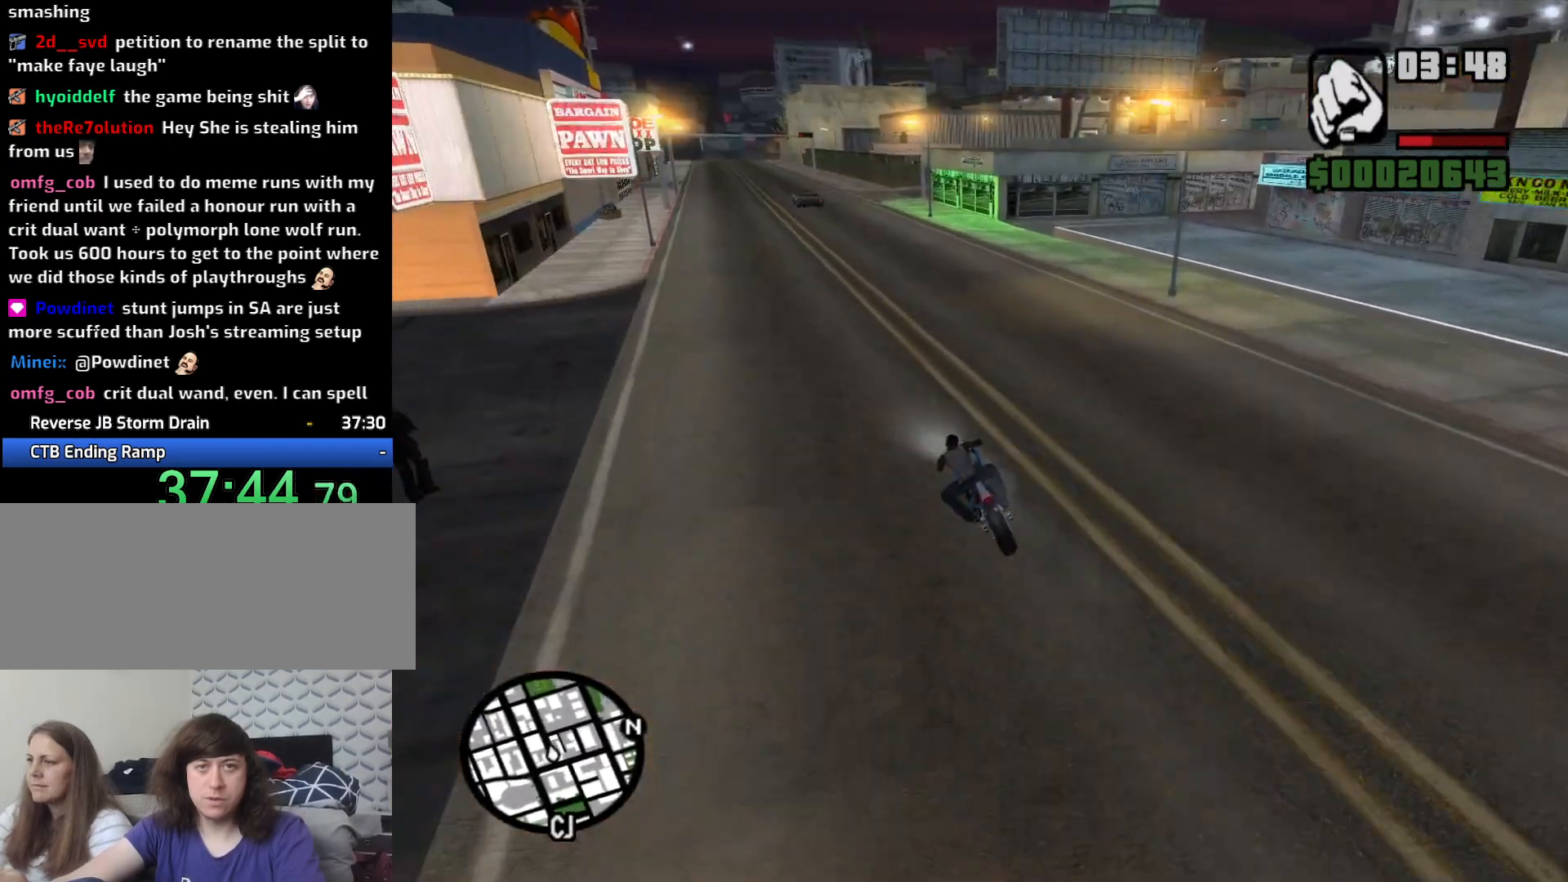
{"keys": ["d", "w"], "mouse": [], "events": [[67, "2", "up"], [167, "2", "down"], [167, "d", "down"], [267, "2", "up"], [267, "d", "up"], [350, "2", "down"], [450, "2", "up"], [500, "d", "down"]]}
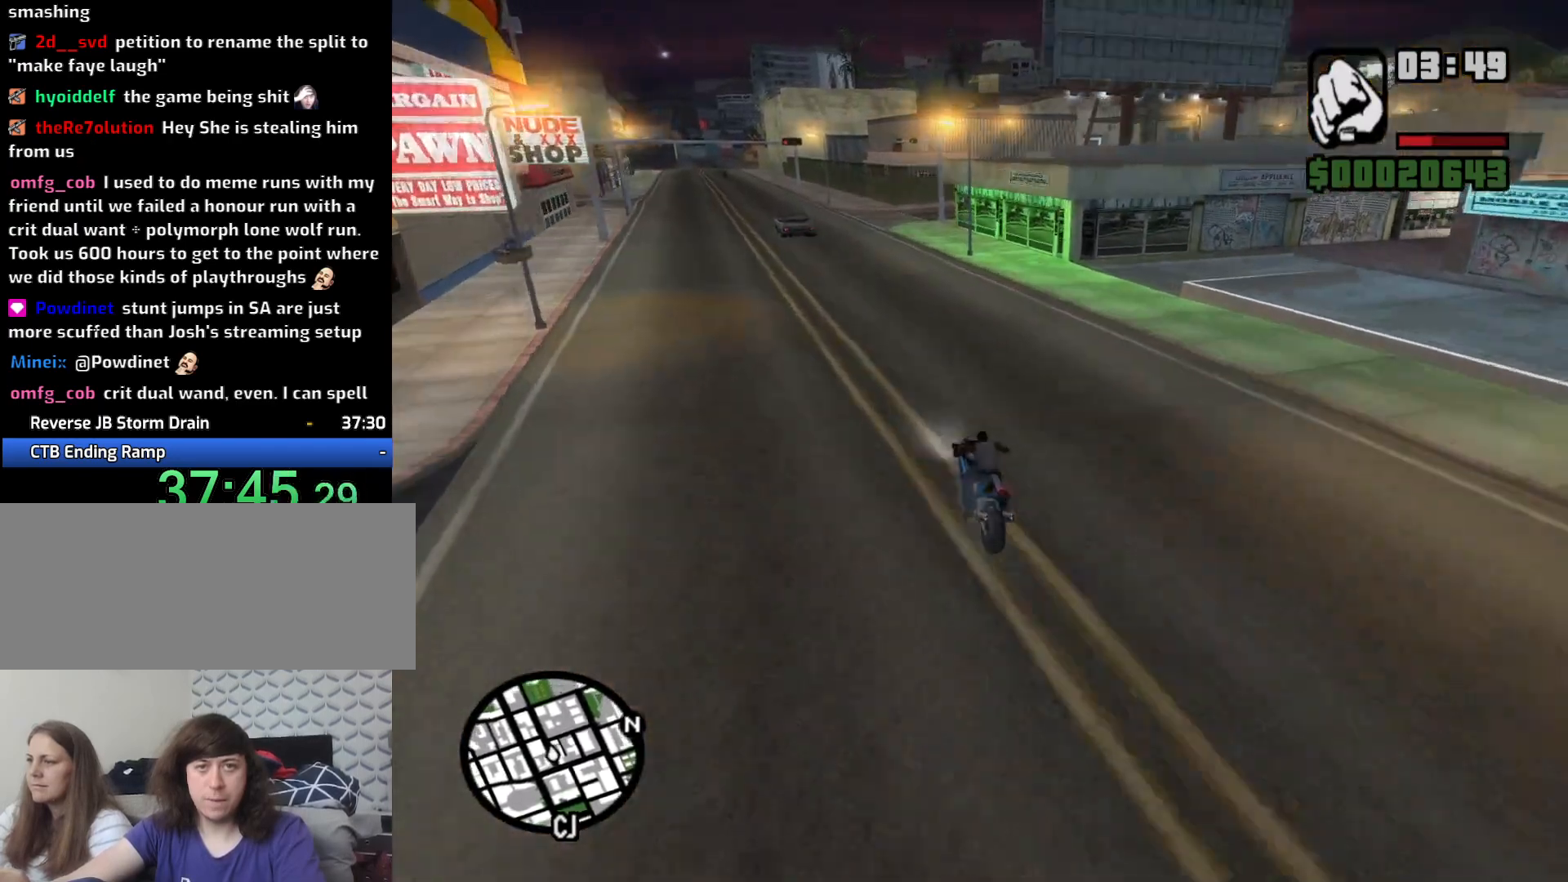
{"keys": [], "mouse": [], "events": [[33, "2", "down"], [83, "d", "up"], [133, "2", "up"], [233, "2", "down"], [333, "2", "up"], [333, "a", "down"], [417, "a", "up"], [467, "w", "up"]]}
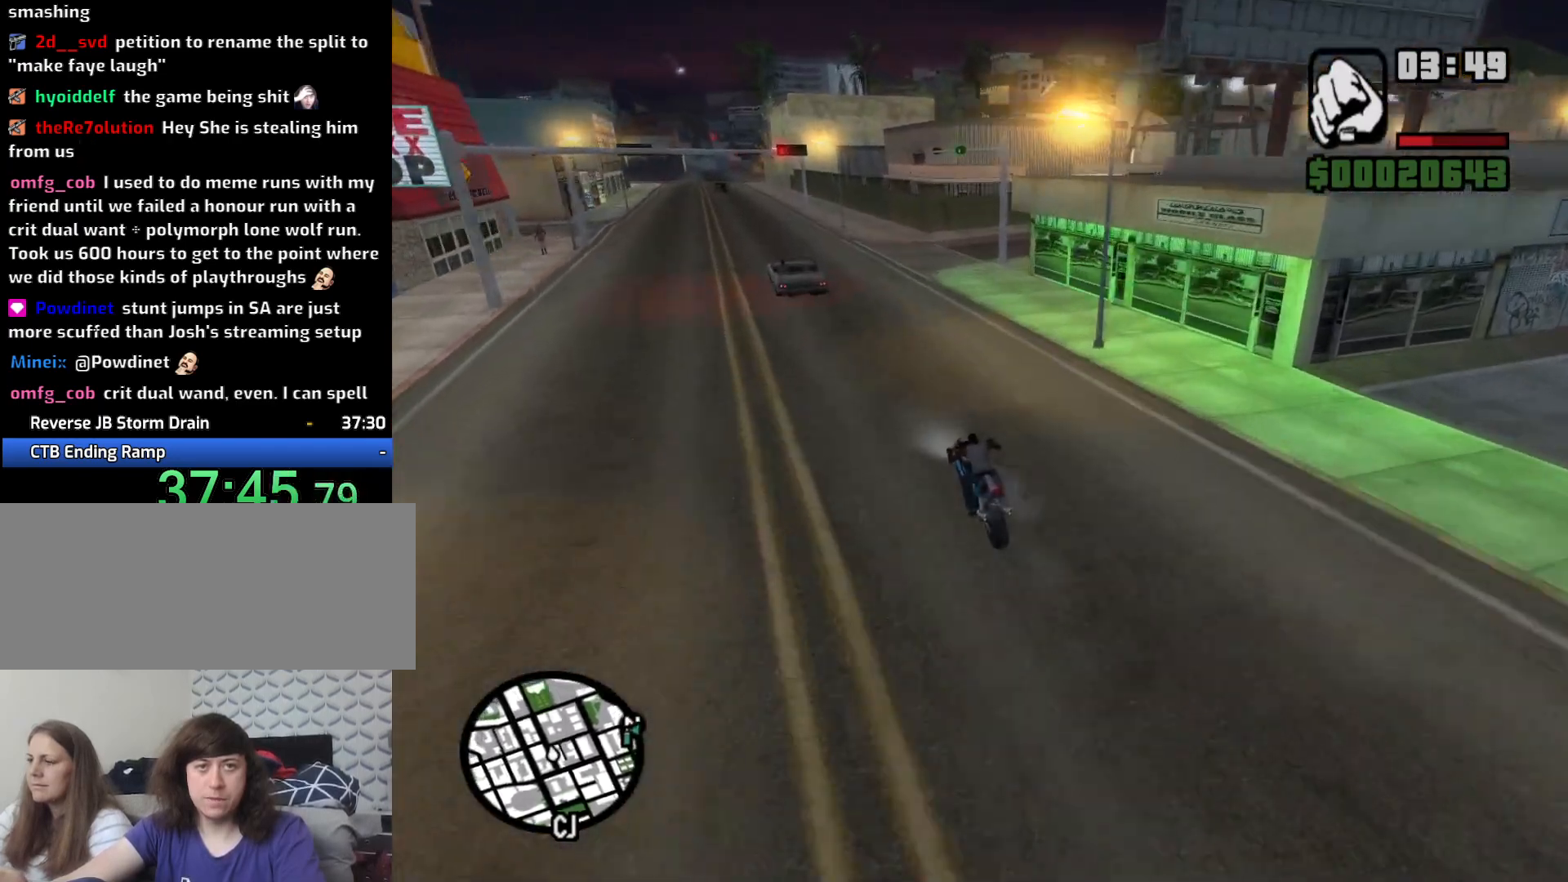
{"keys": ["d", "s", "space"], "mouse": [], "events": [[200, "s", "down"], [383, "d", "down"], [383, "space", "down"]]}